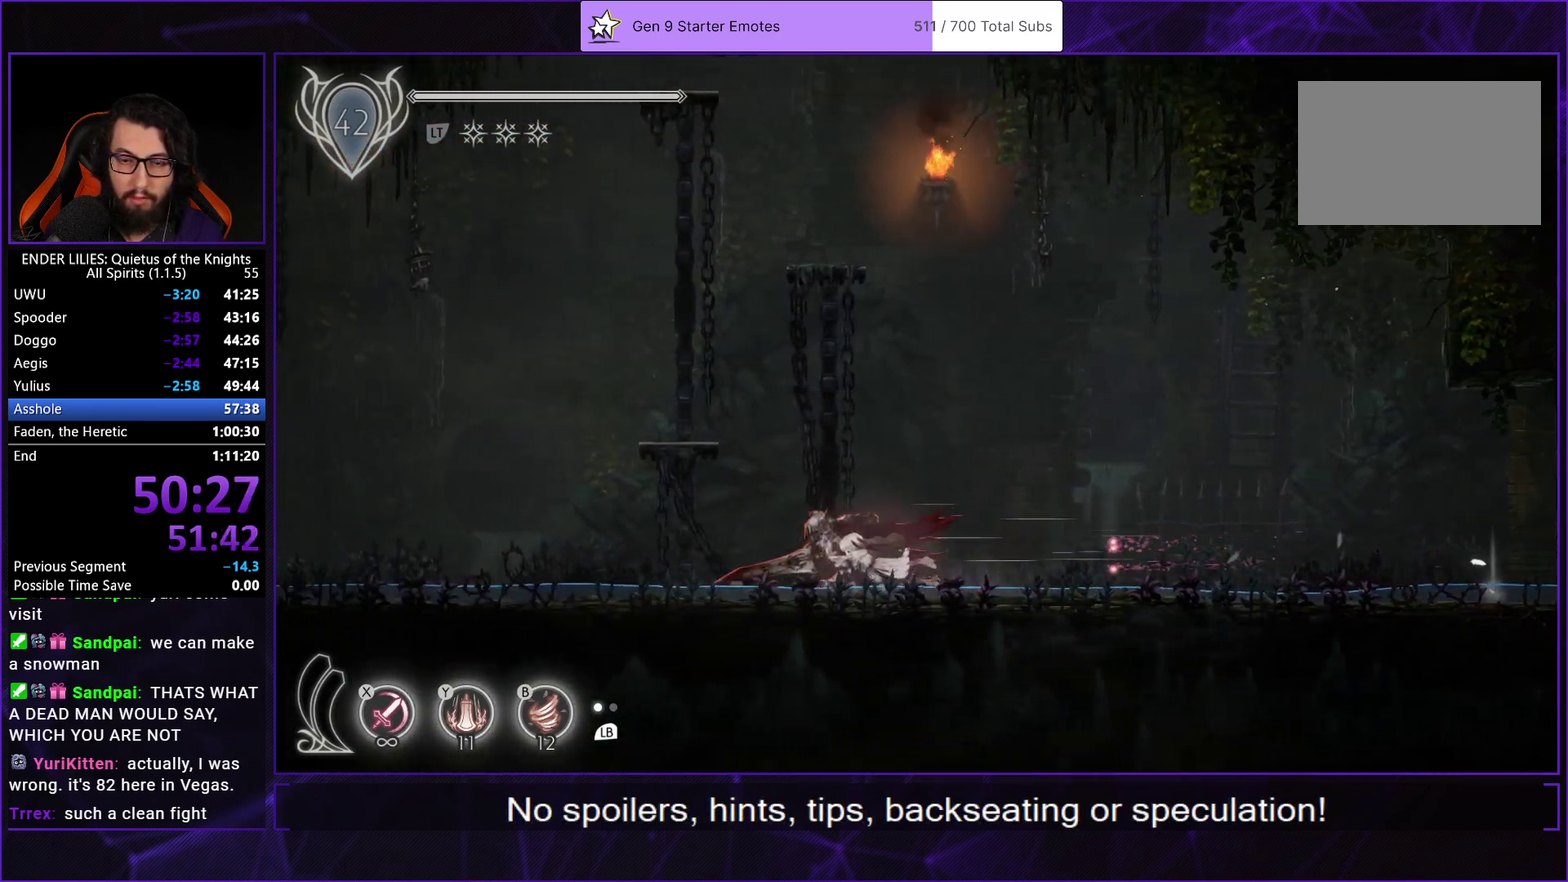
Gameplay with a controller (Xbox layout); each line is a JSON object with the inputs held at the frame after it. "events" lists button and stick changes between this image and that frame as [ms after this image, input, new state], when the widget could be followed in between. Not read: L1.
{"buttons": ["R1", "DPAD_LEFT"], "left_stick": "center", "right_stick": "center", "events": []}
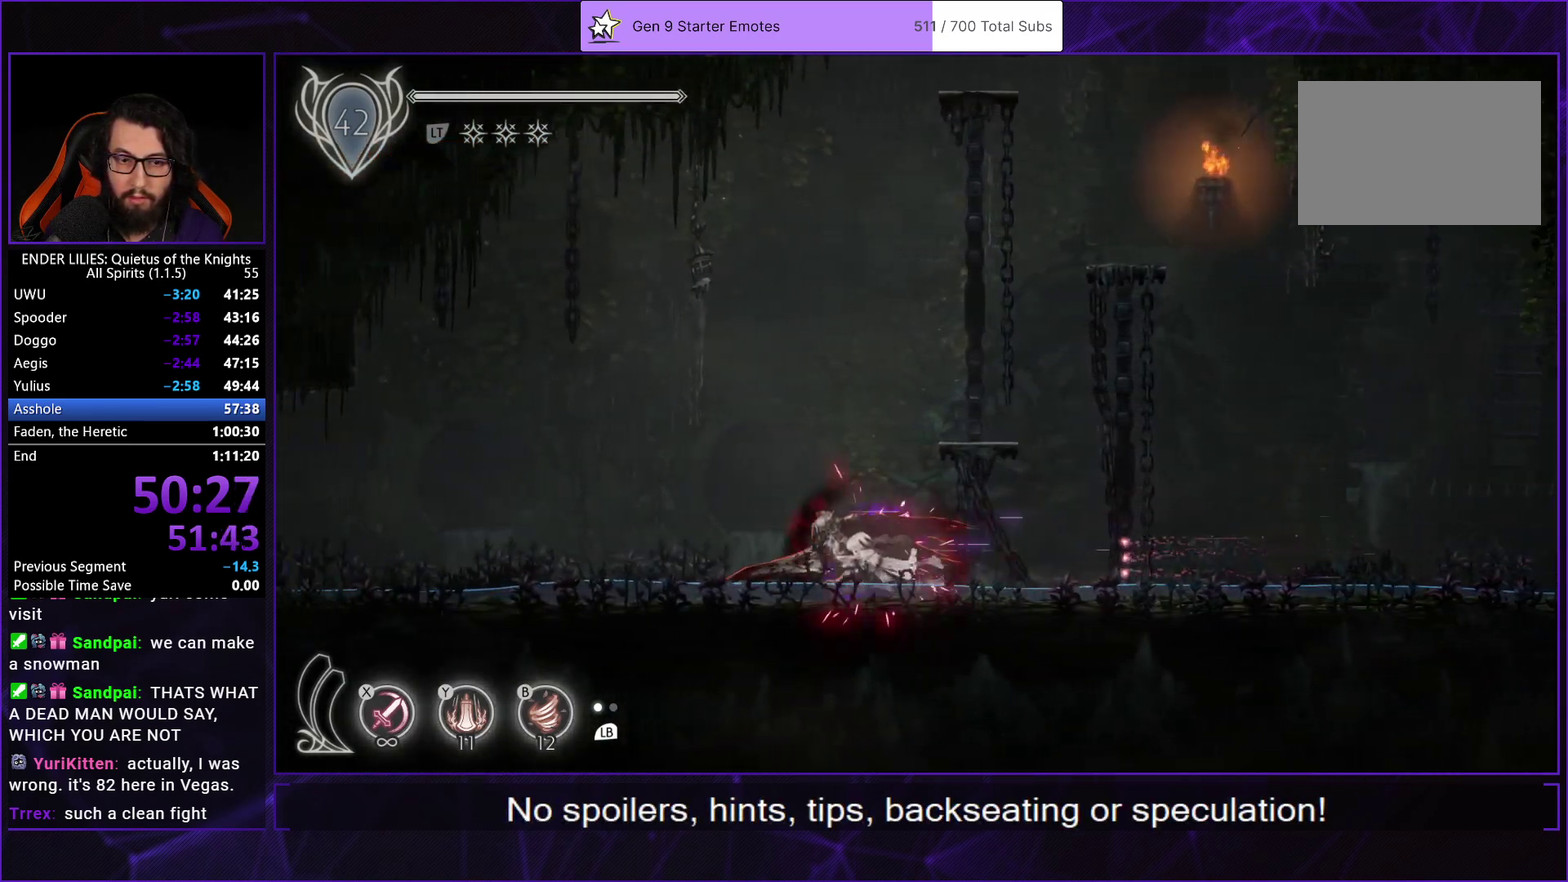
{"buttons": ["R1", "DPAD_LEFT"], "left_stick": "center", "right_stick": "center", "events": []}
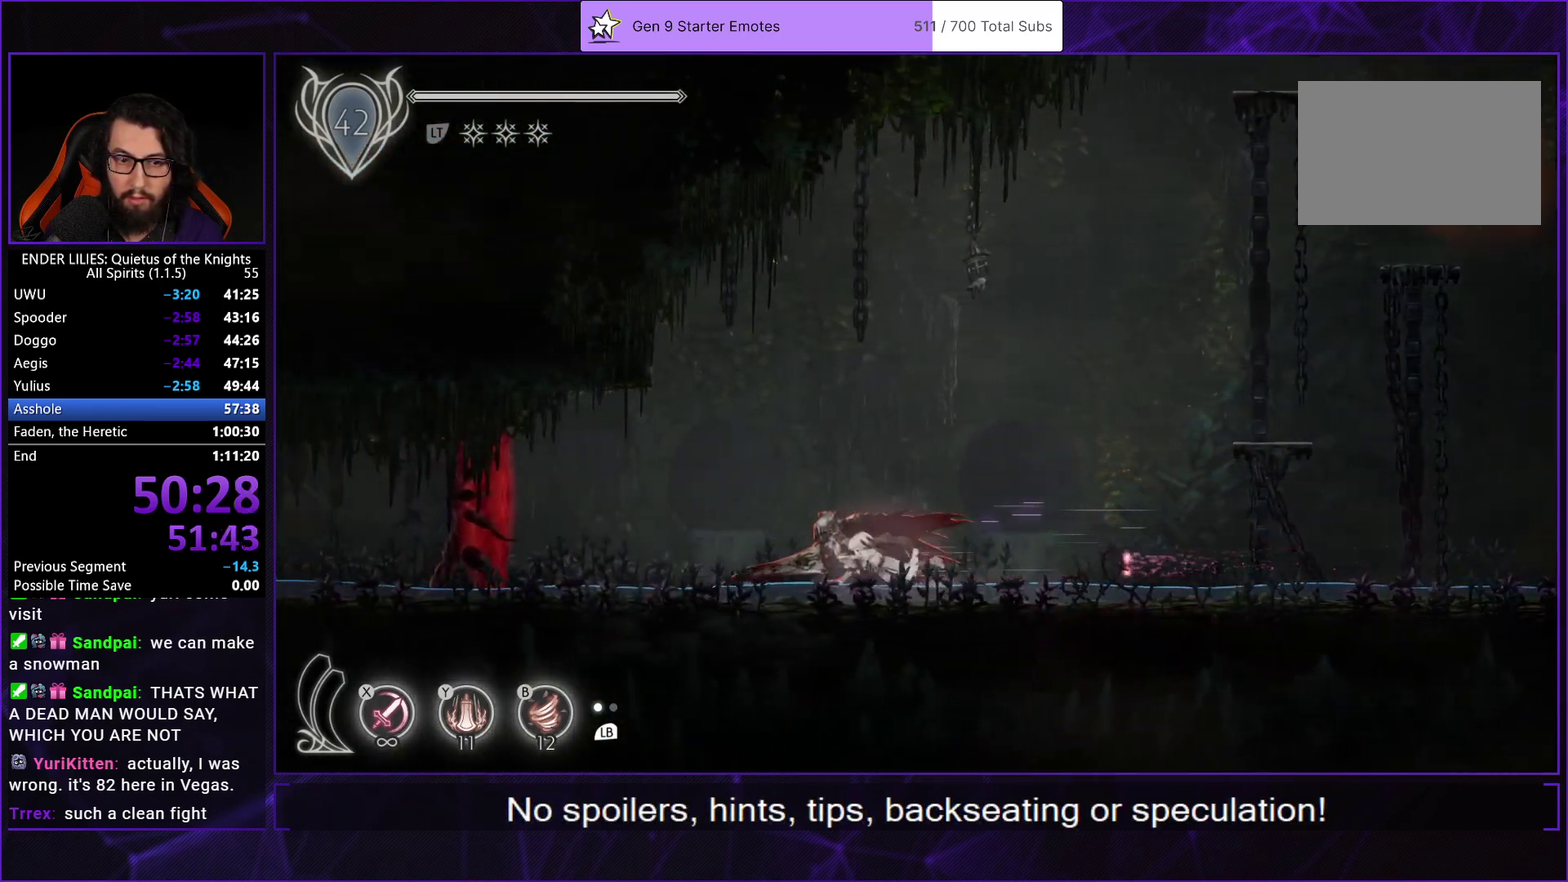
{"buttons": ["DPAD_LEFT"], "left_stick": "center", "right_stick": "center", "events": [[133, "X", "down"], [300, "R1", "up"], [300, "X", "up"], [400, "R1", "down"], [500, "R1", "up"]]}
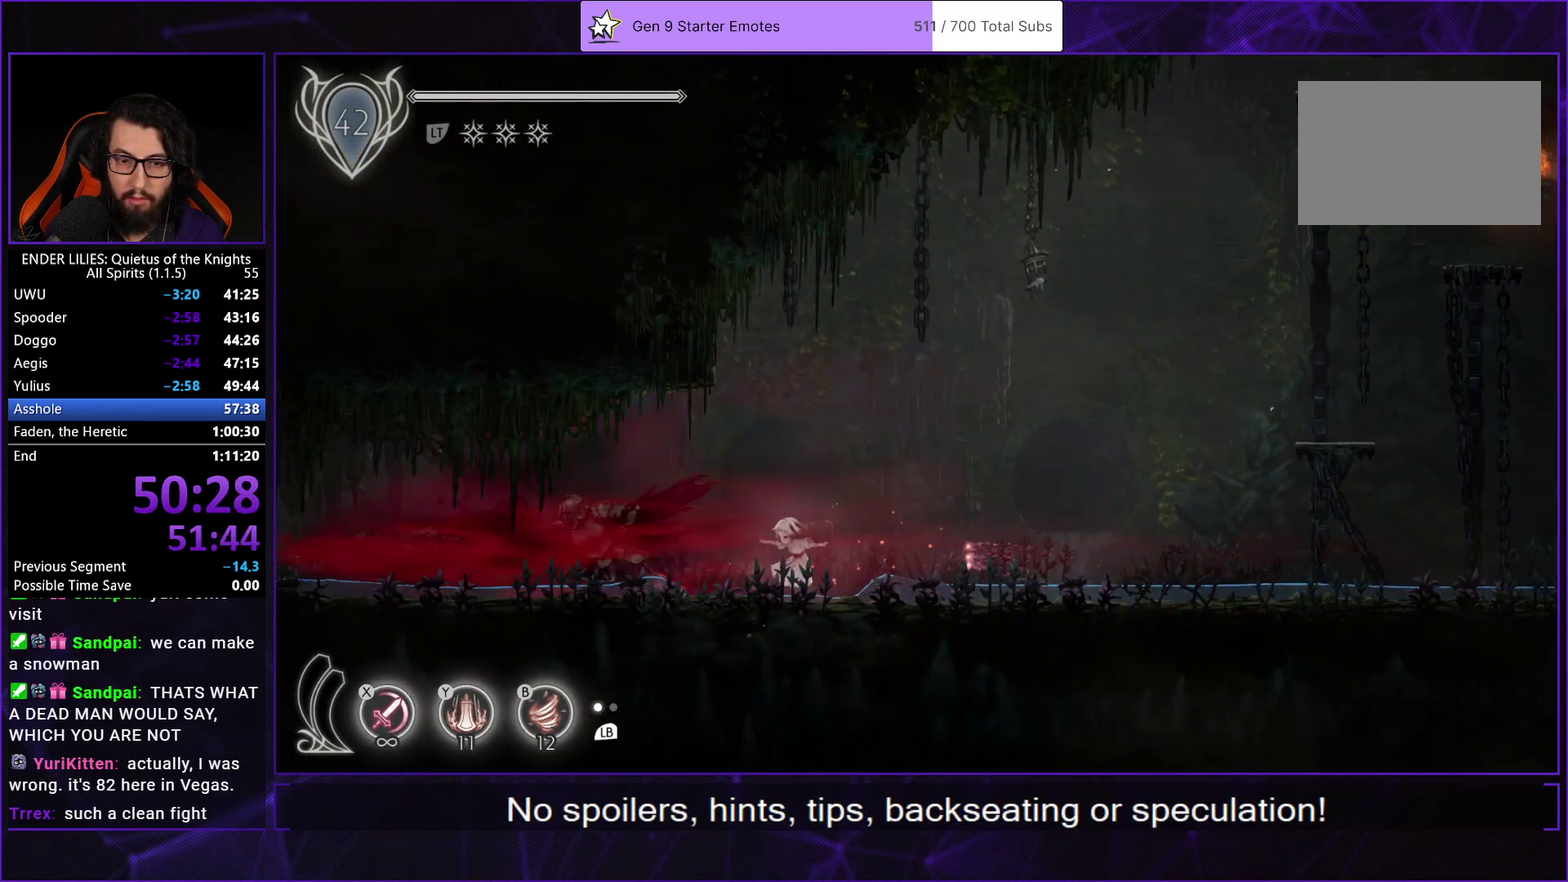
{"buttons": ["R1", "DPAD_LEFT"], "left_stick": "center", "right_stick": "center", "events": [[67, "R1", "down"], [167, "R1", "up"], [250, "R1", "down"]]}
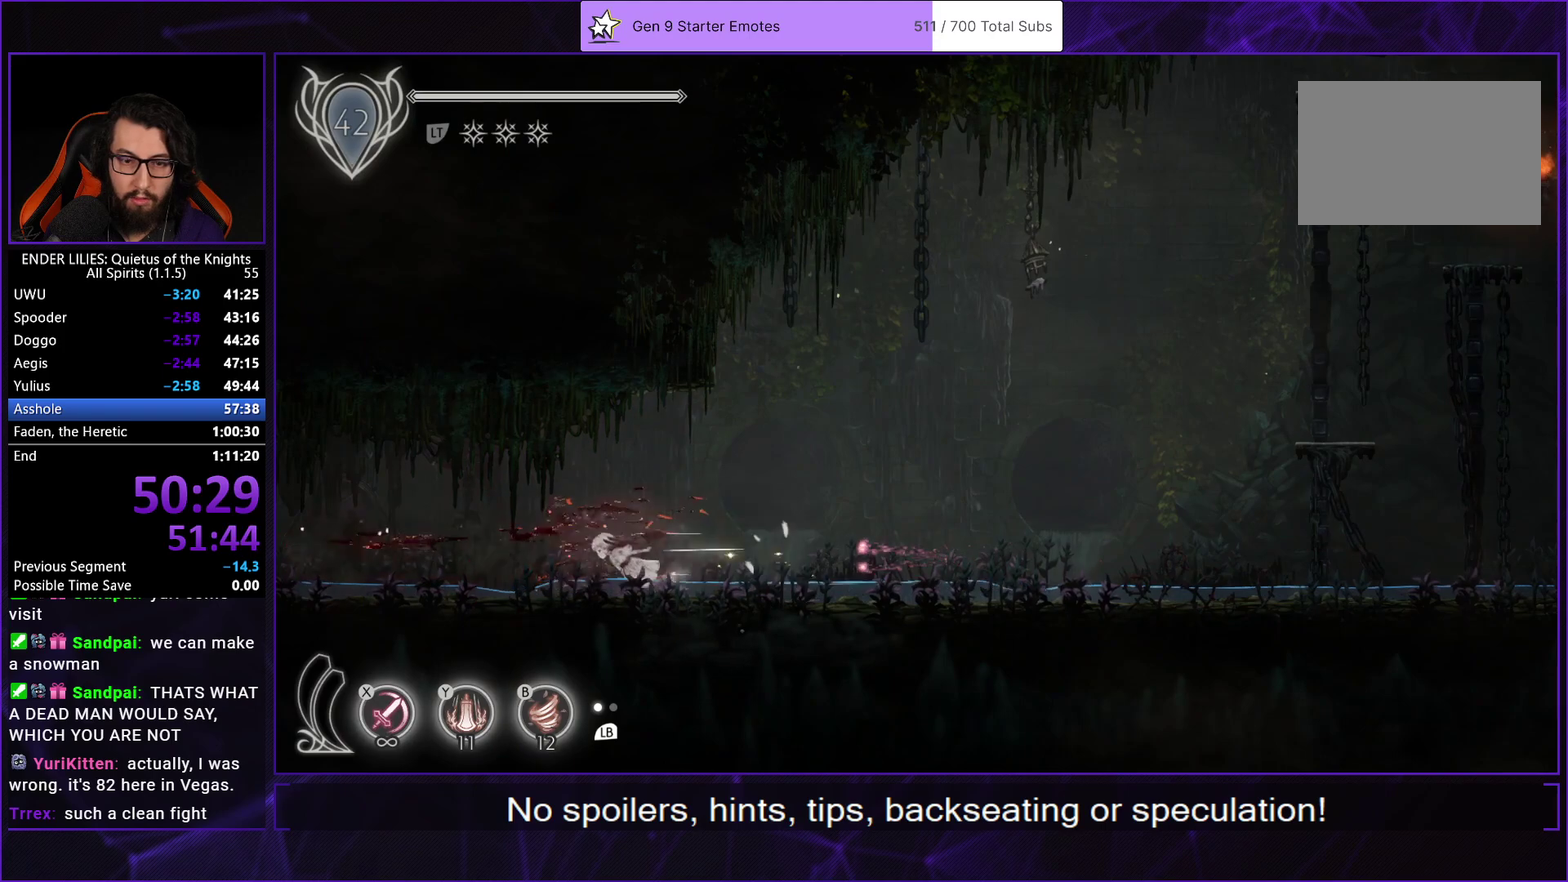
{"buttons": ["R1", "DPAD_LEFT"], "left_stick": "center", "right_stick": "center", "events": []}
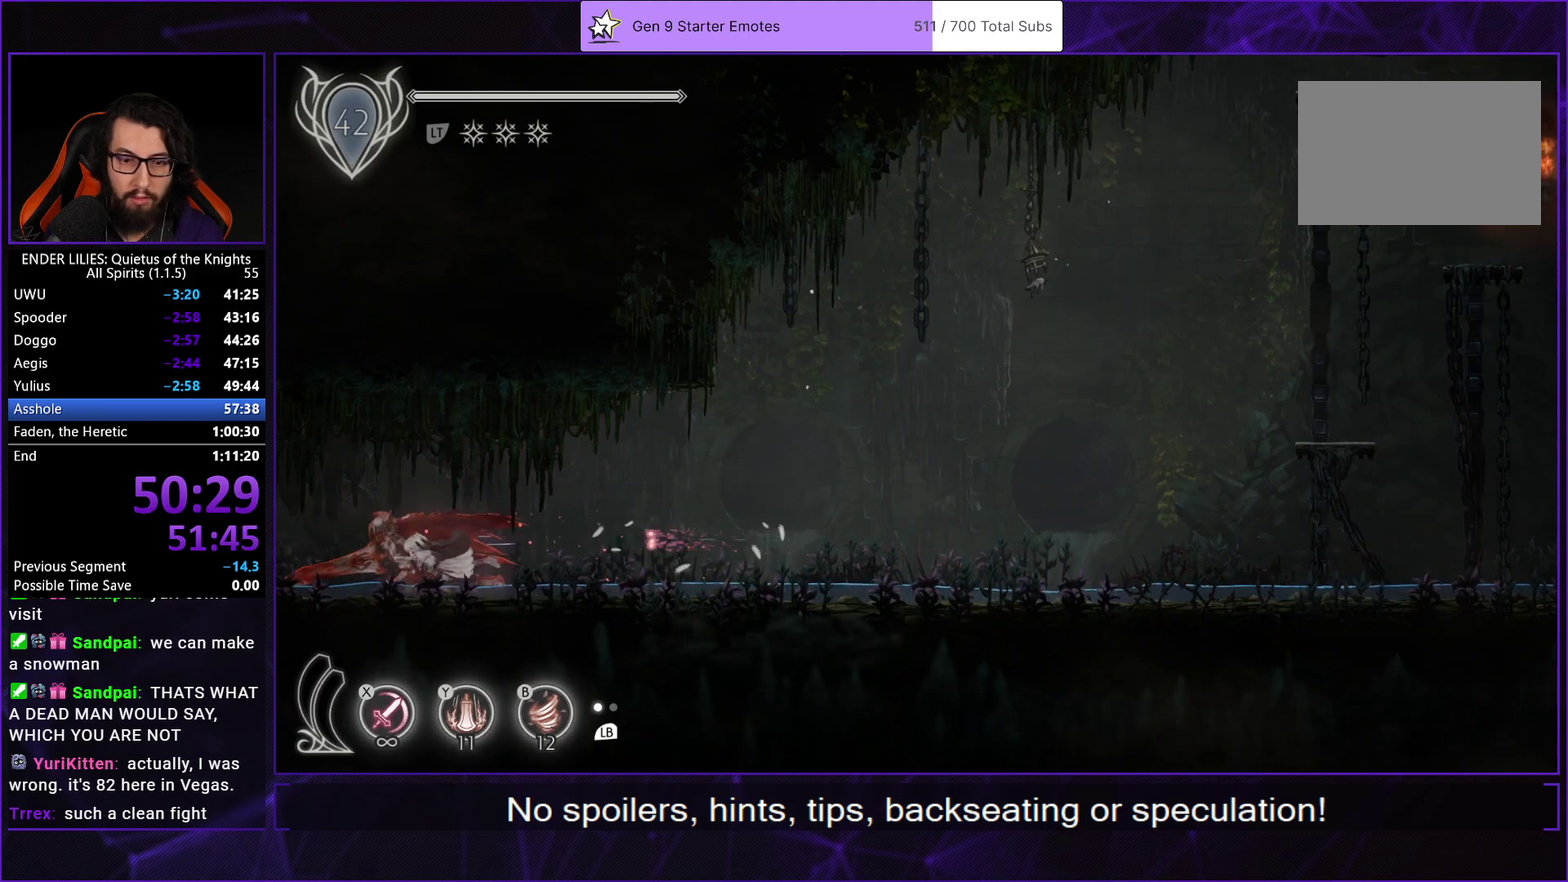
{"buttons": ["R1", "DPAD_LEFT"], "left_stick": "center", "right_stick": "center", "events": []}
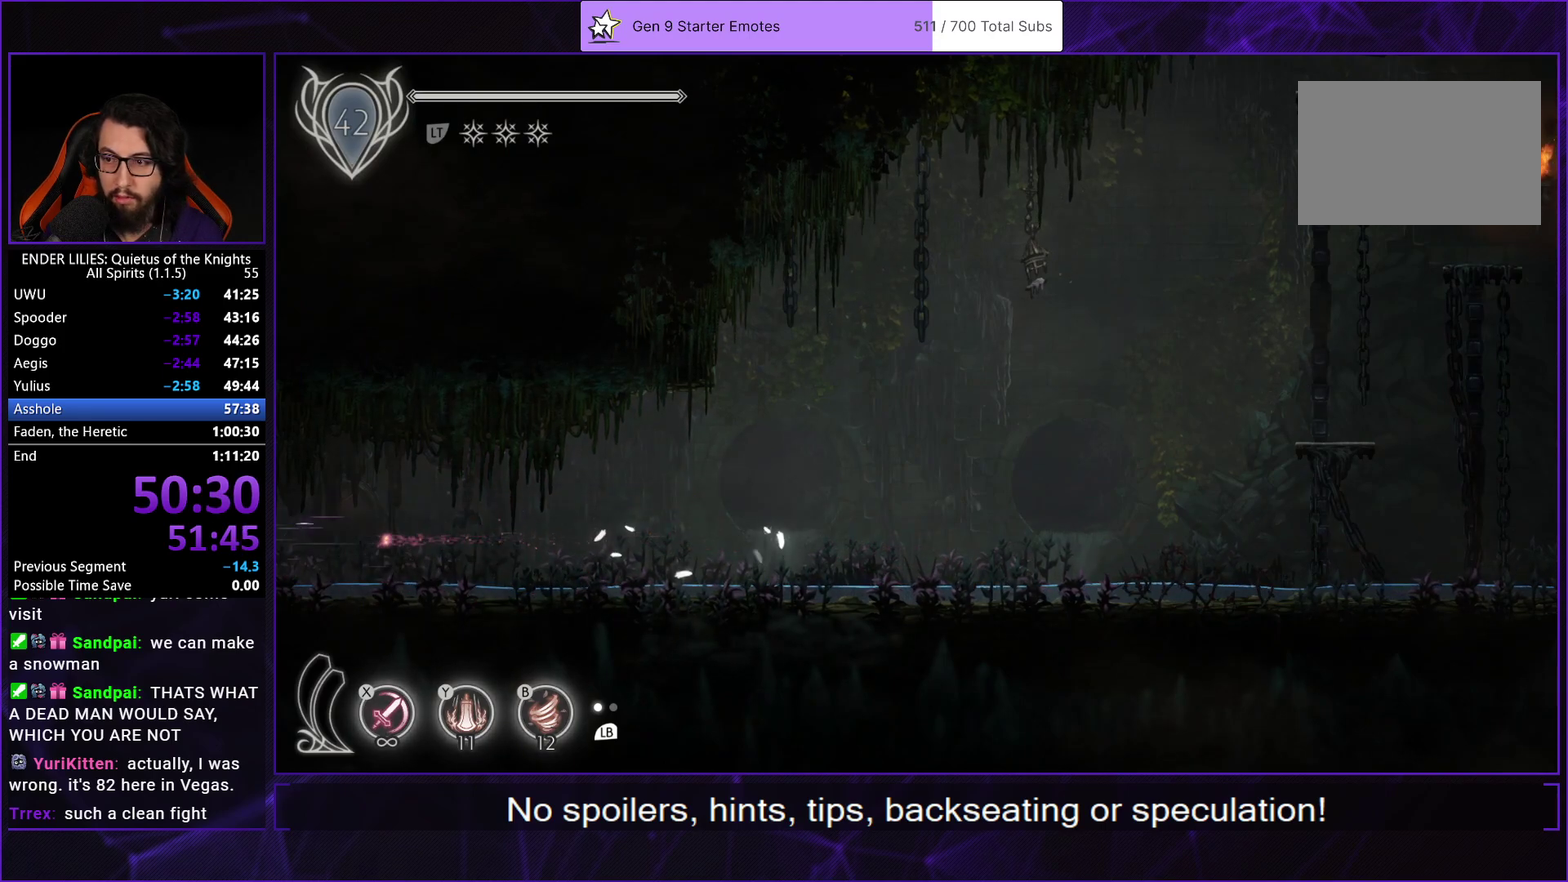
{"buttons": ["R1", "DPAD_LEFT"], "left_stick": "center", "right_stick": "center", "events": []}
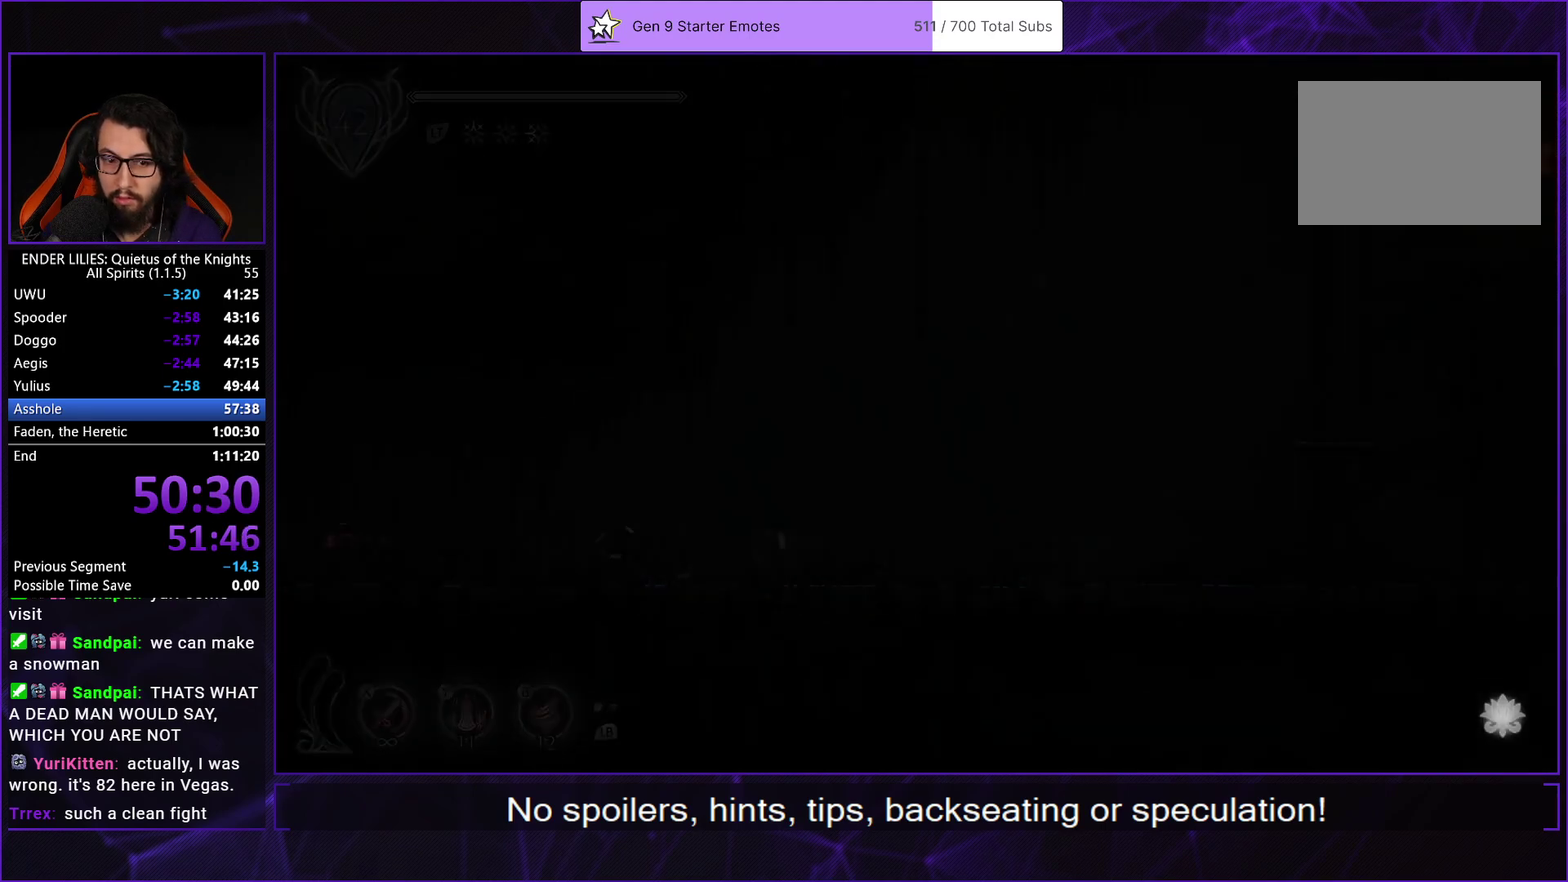
{"buttons": ["R1", "DPAD_LEFT"], "left_stick": "center", "right_stick": "center", "events": [[67, "R1", "up"], [317, "R1", "down"]]}
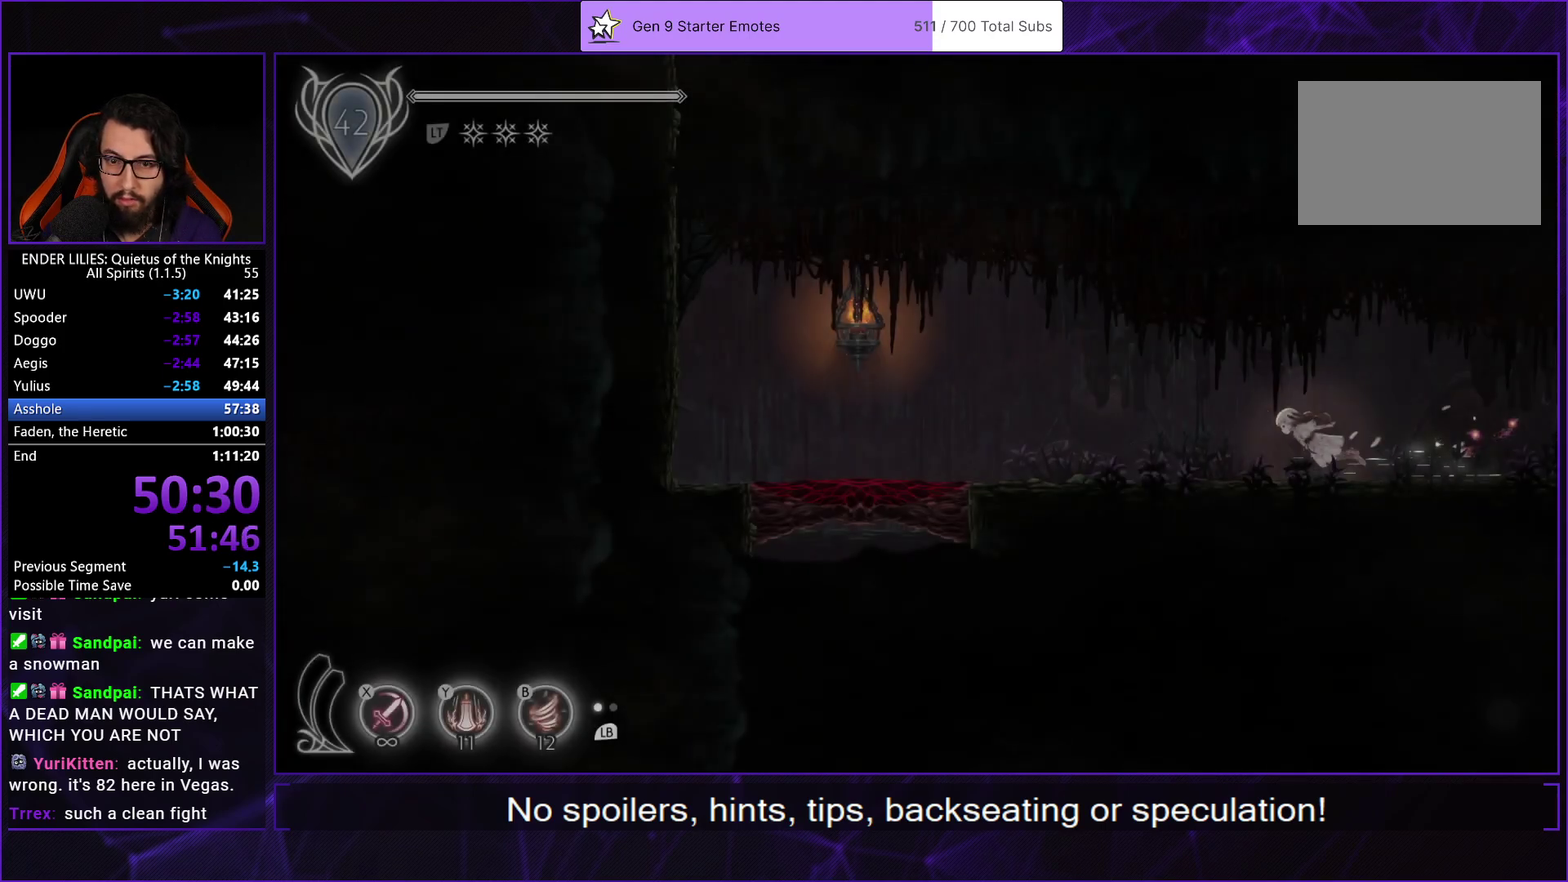
{"buttons": ["R1", "DPAD_LEFT"], "left_stick": "center", "right_stick": "center", "events": []}
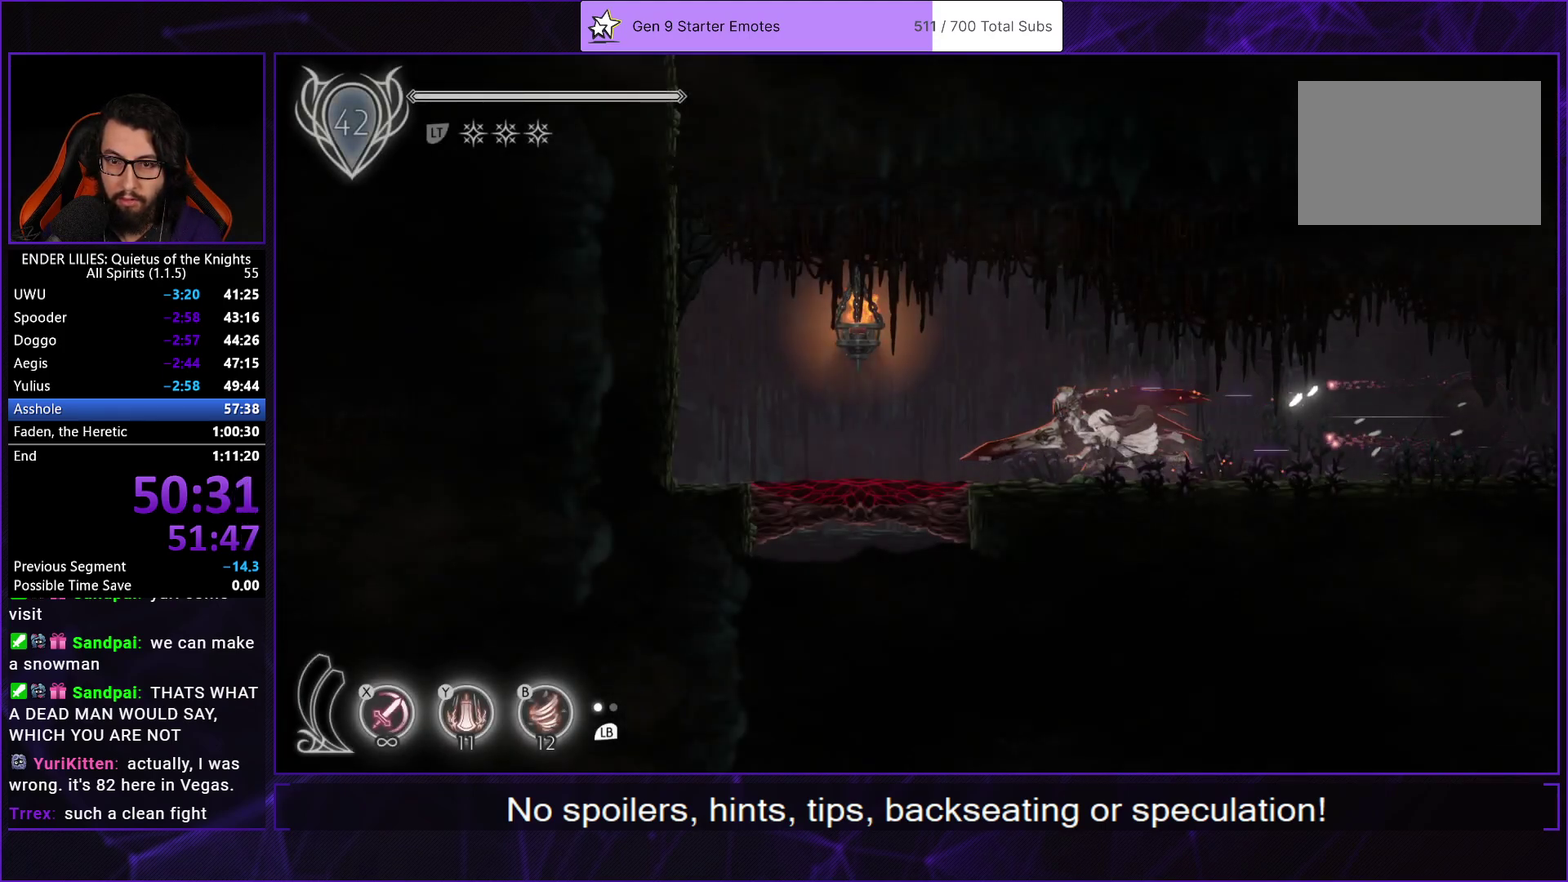
{"buttons": ["X", "DPAD_DOWN"], "left_stick": "center", "right_stick": "center", "events": [[267, "A", "down"], [317, "R1", "up"], [400, "DPAD_DOWN", "down"], [400, "DPAD_LEFT", "up"], [417, "A", "up"], [433, "X", "down"]]}
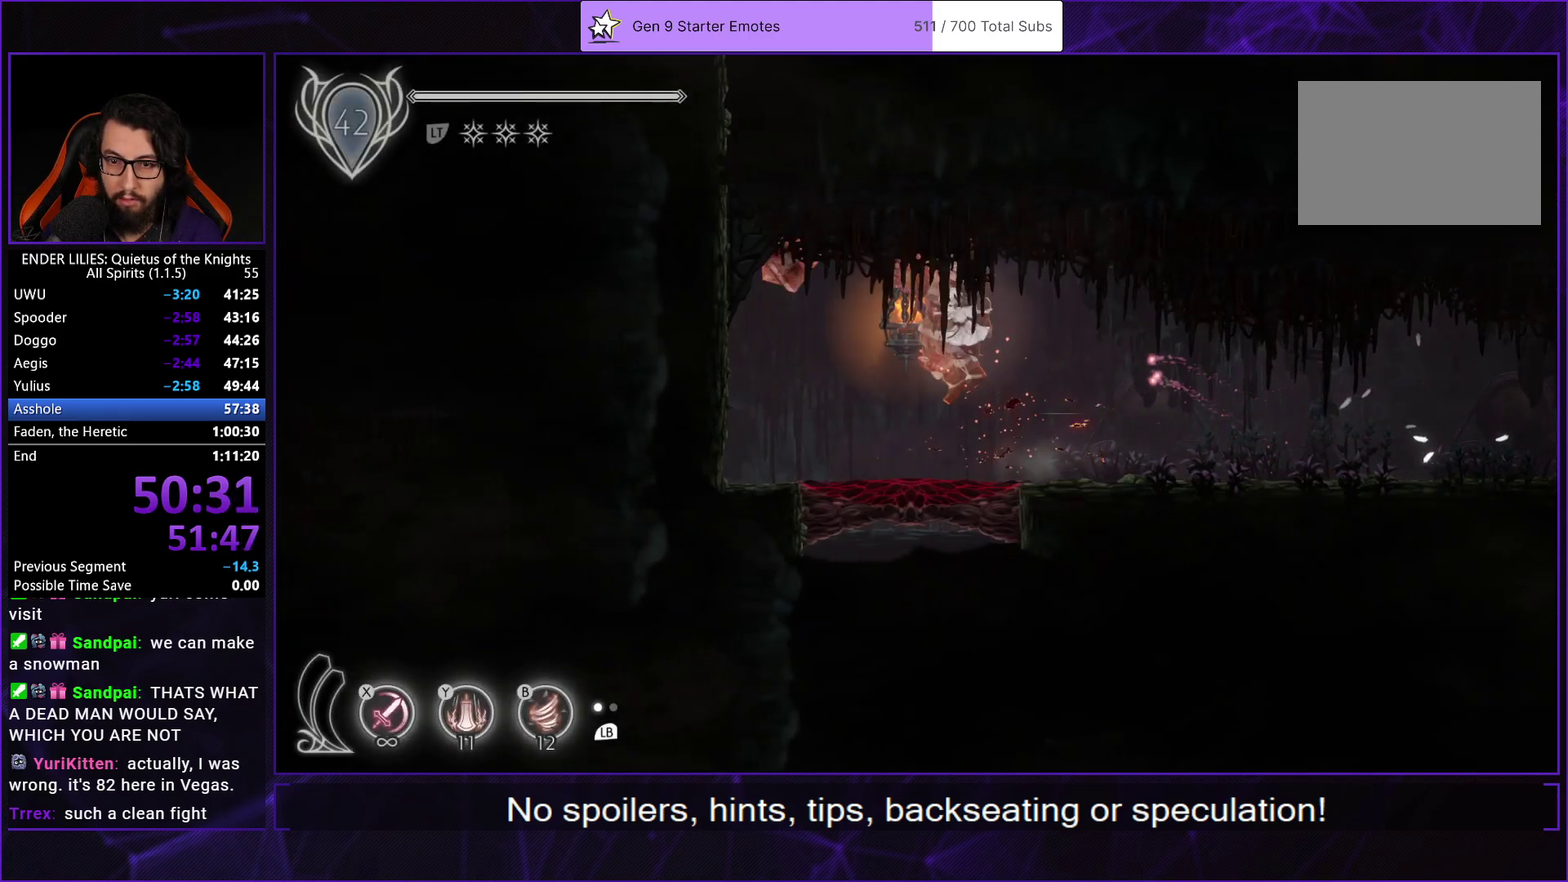
{"buttons": ["DPAD_RIGHT"], "left_stick": "center", "right_stick": "center", "events": [[250, "X", "up"], [283, "DPAD_DOWN", "up"], [500, "DPAD_RIGHT", "down"]]}
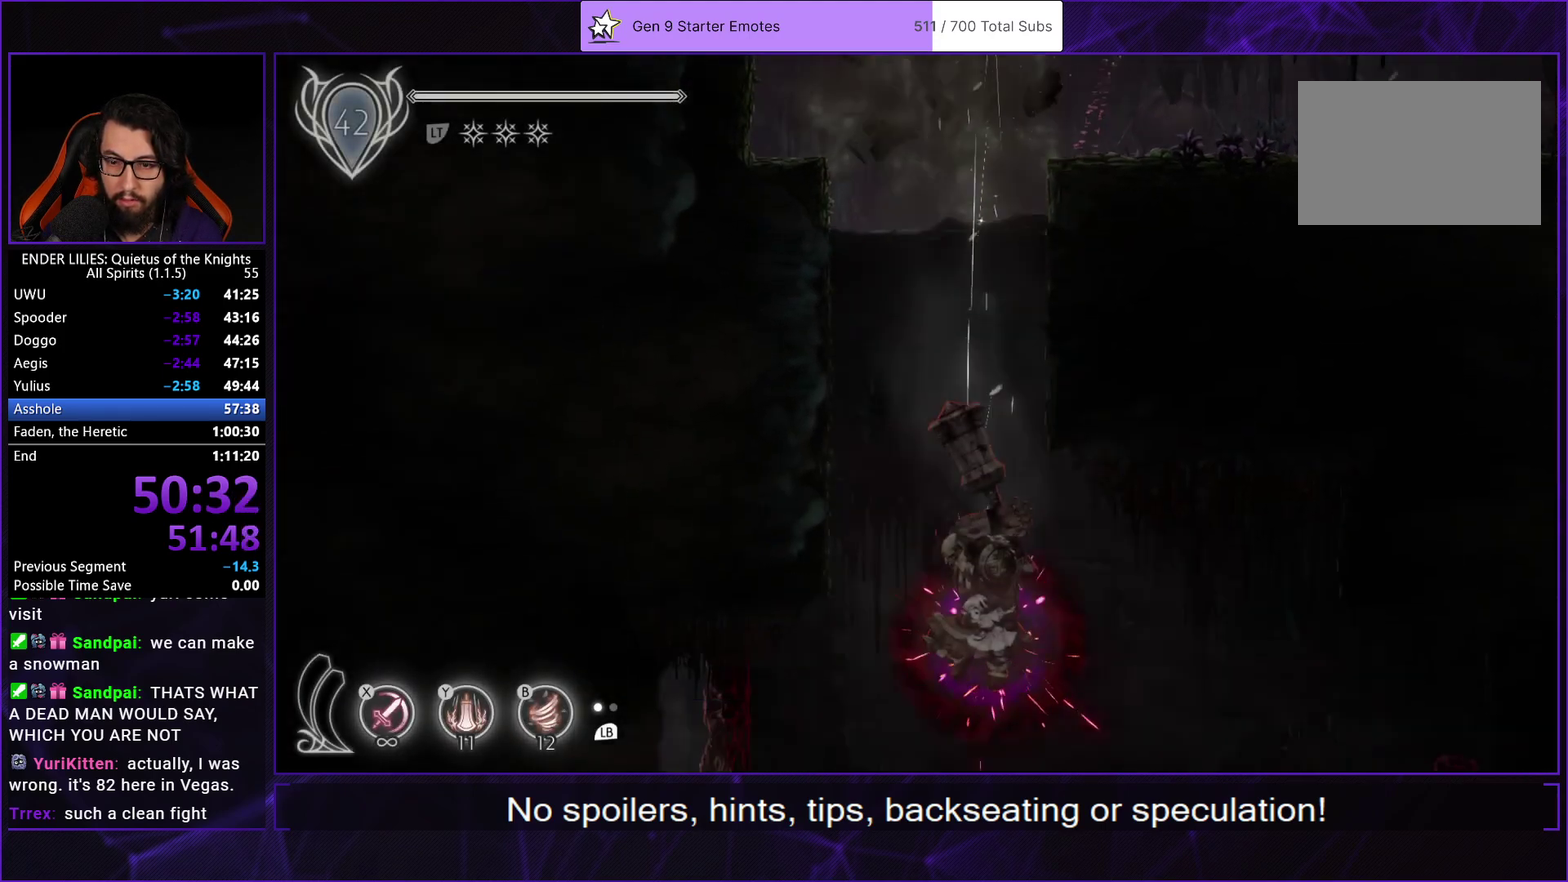
{"buttons": ["DPAD_RIGHT"], "left_stick": "center", "right_stick": "center", "events": [[100, "R1", "down"], [467, "R1", "up"]]}
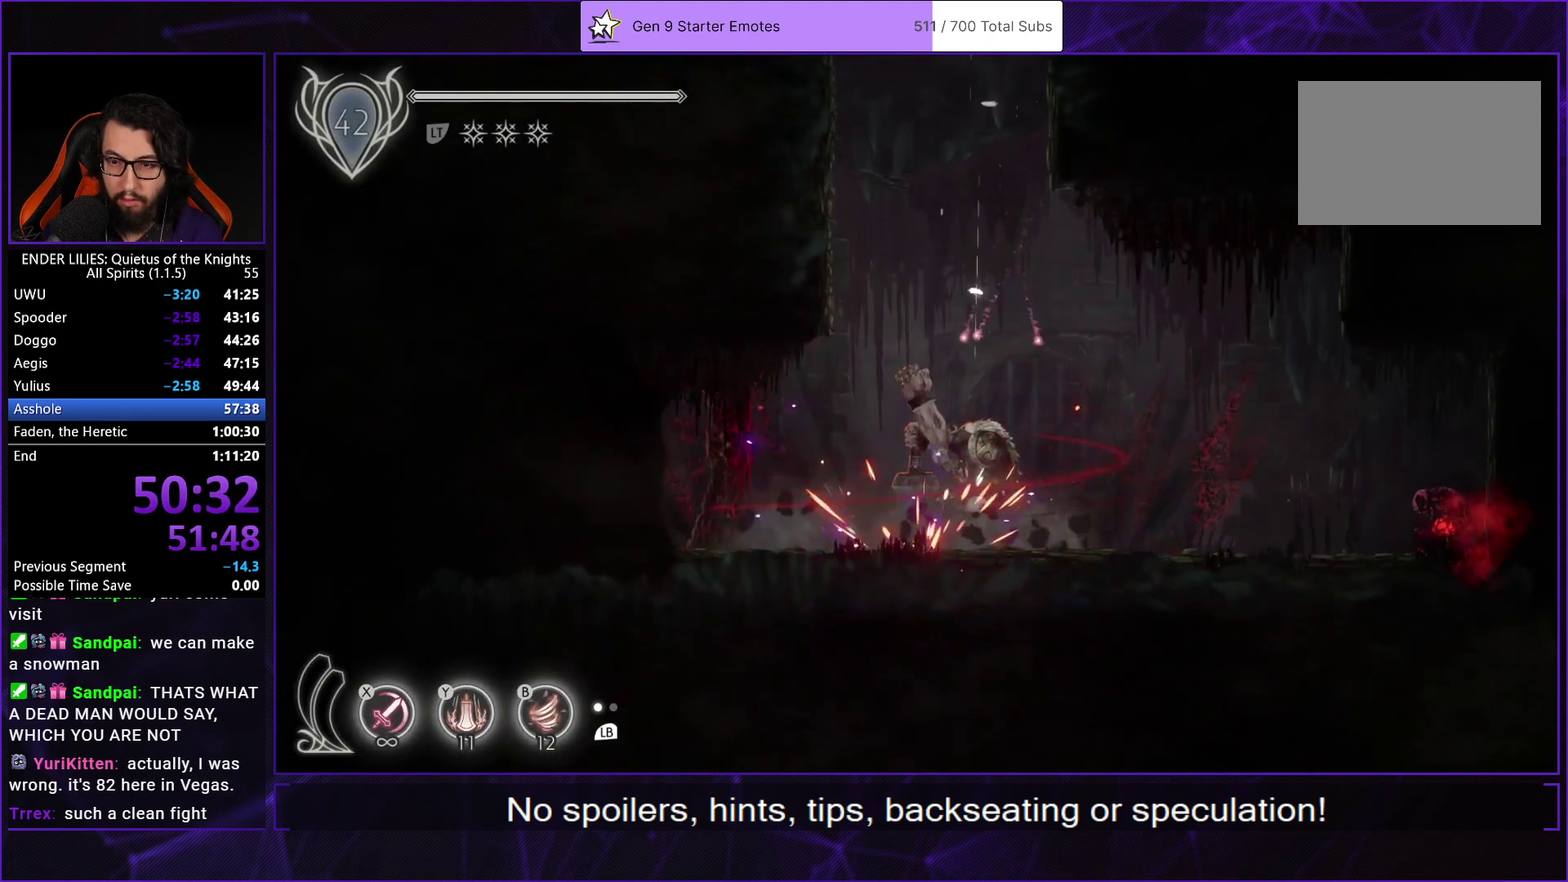
{"buttons": ["B", "Y", "DPAD_RIGHT"], "left_stick": "center", "right_stick": "center", "events": [[67, "R1", "down"], [467, "R1", "up"], [467, "Y", "down"], [500, "B", "down"]]}
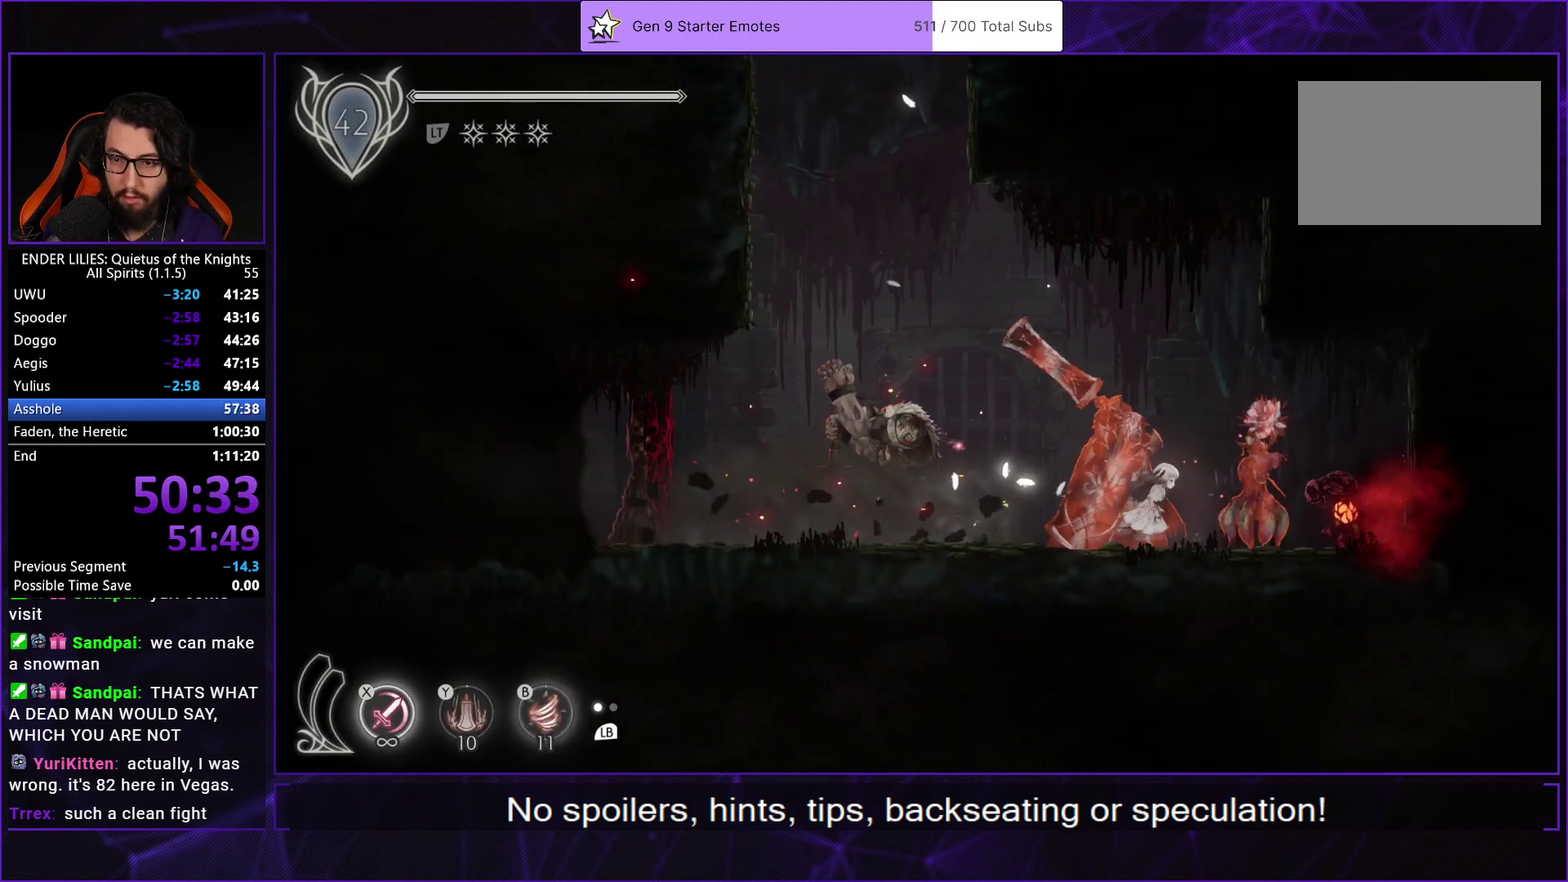
{"buttons": ["R1", "DPAD_LEFT"], "left_stick": "center", "right_stick": "center", "events": [[50, "Y", "up"], [117, "DPAD_RIGHT", "up"], [133, "B", "up"], [150, "DPAD_LEFT", "down"], [183, "R1", "down"]]}
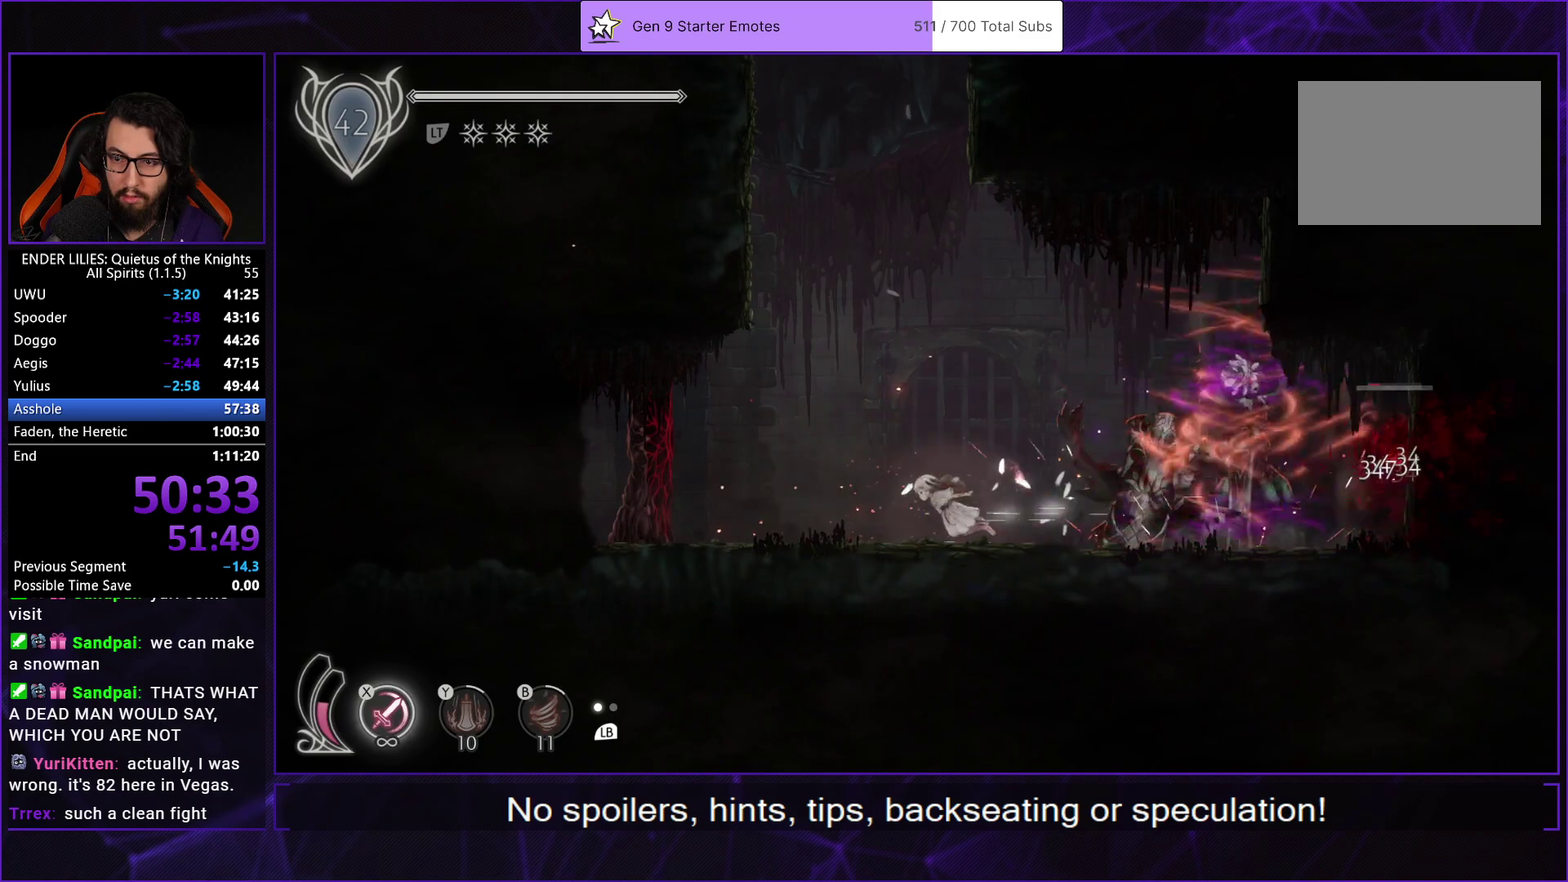
{"buttons": ["DPAD_RIGHT"], "left_stick": "center", "right_stick": "center", "events": [[283, "X", "down"], [417, "DPAD_LEFT", "up"], [417, "R1", "up"], [433, "X", "up"], [483, "DPAD_RIGHT", "down"]]}
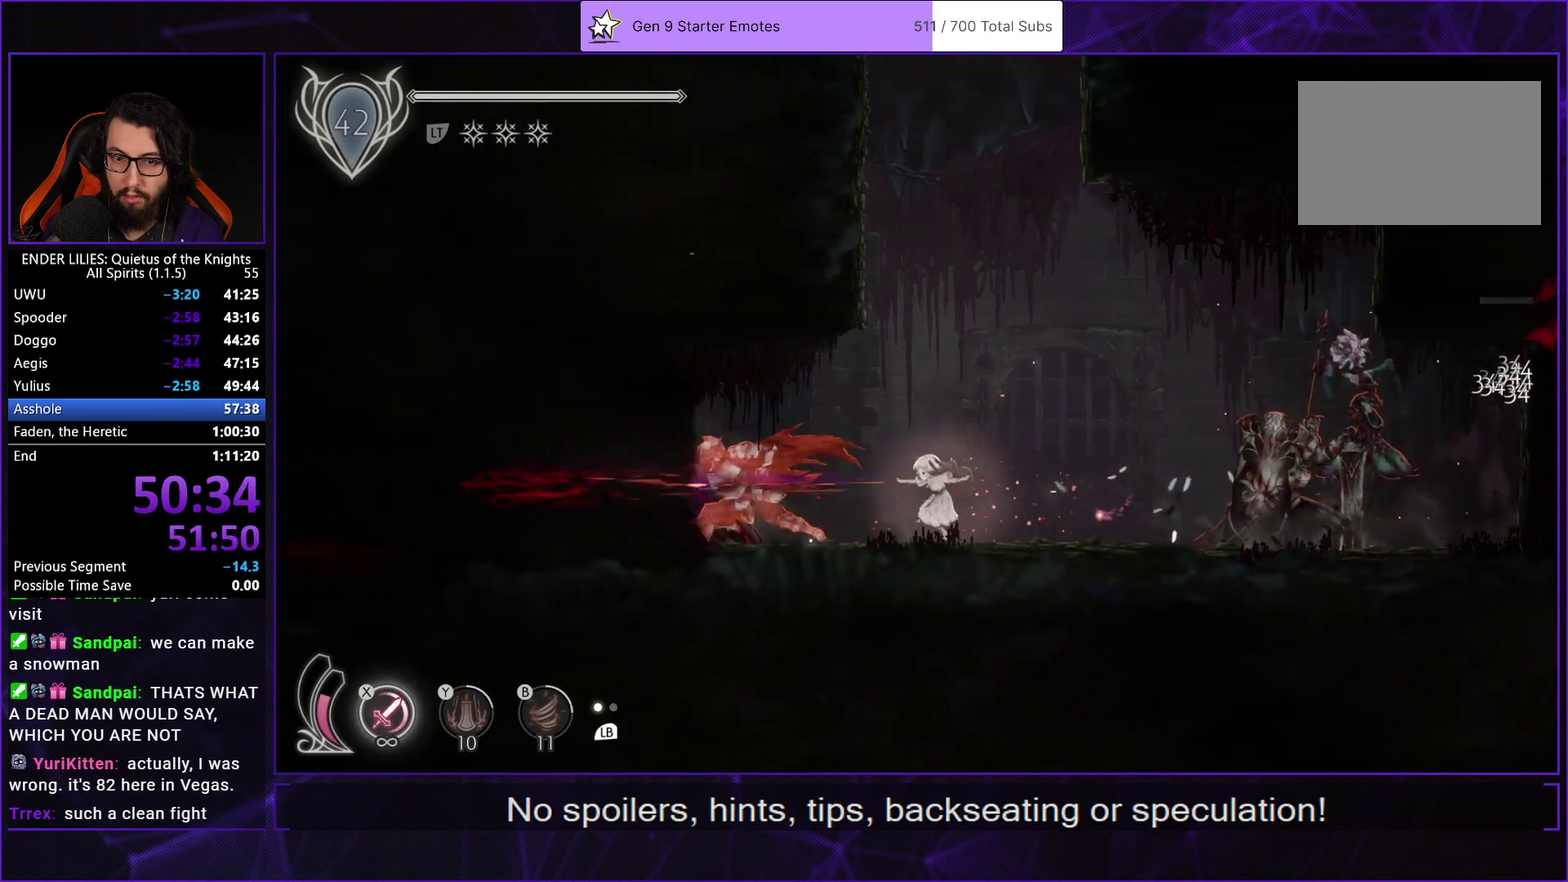
{"buttons": ["R1", "DPAD_RIGHT"], "left_stick": "center", "right_stick": "center", "events": [[17, "R1", "down"], [100, "R1", "up"], [117, "DPAD_DOWN", "down"], [167, "DPAD_DOWN", "up"], [183, "R1", "down"], [267, "R1", "up"], [333, "R1", "down"]]}
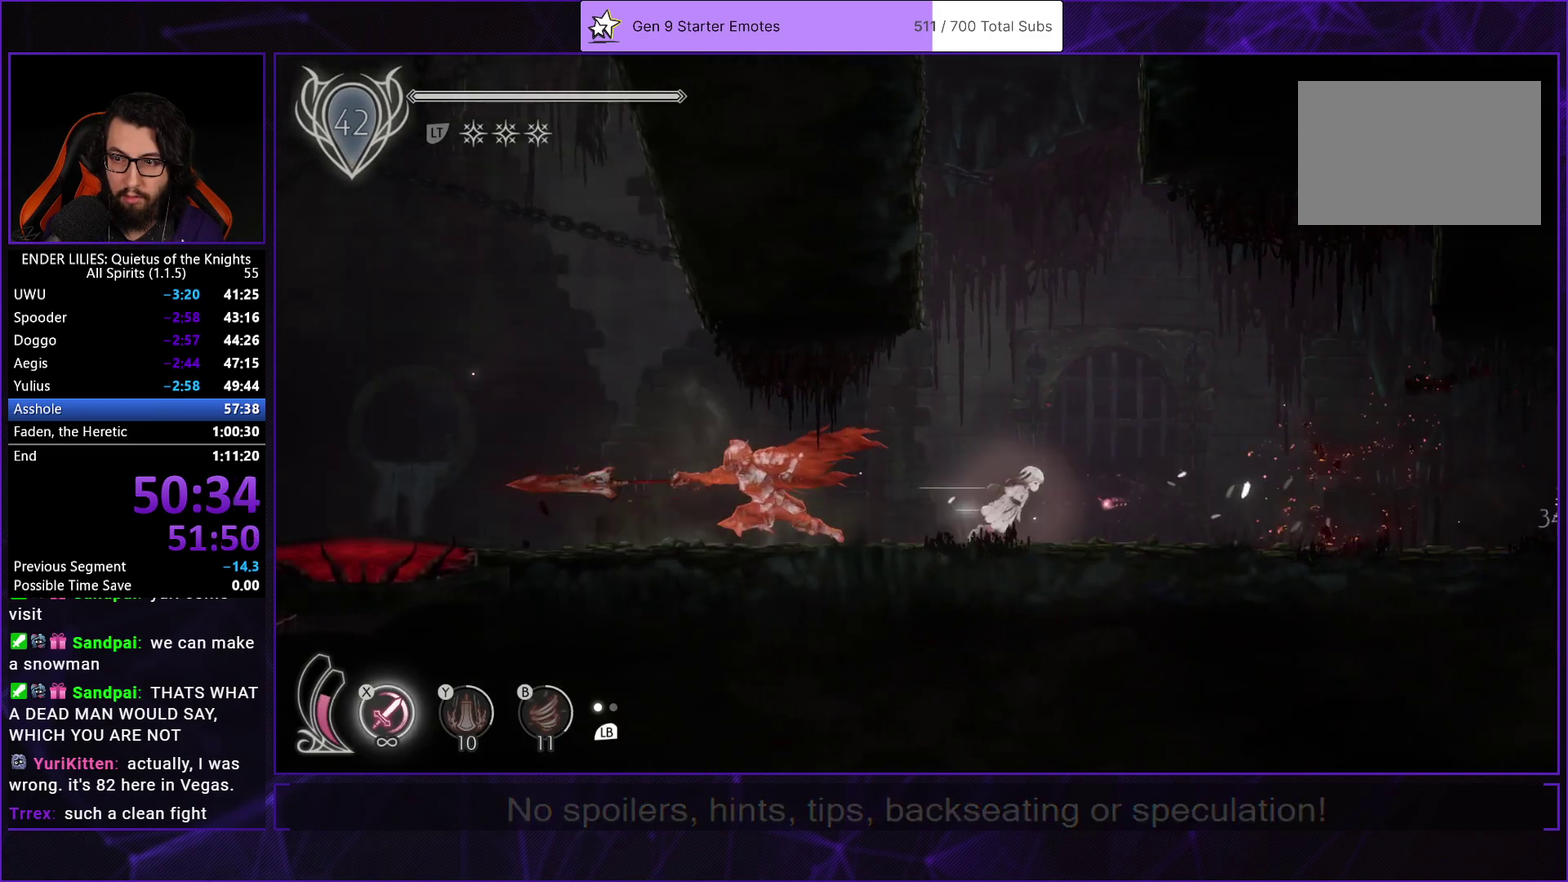
{"buttons": ["R1", "DPAD_RIGHT"], "left_stick": "center", "right_stick": "center", "events": []}
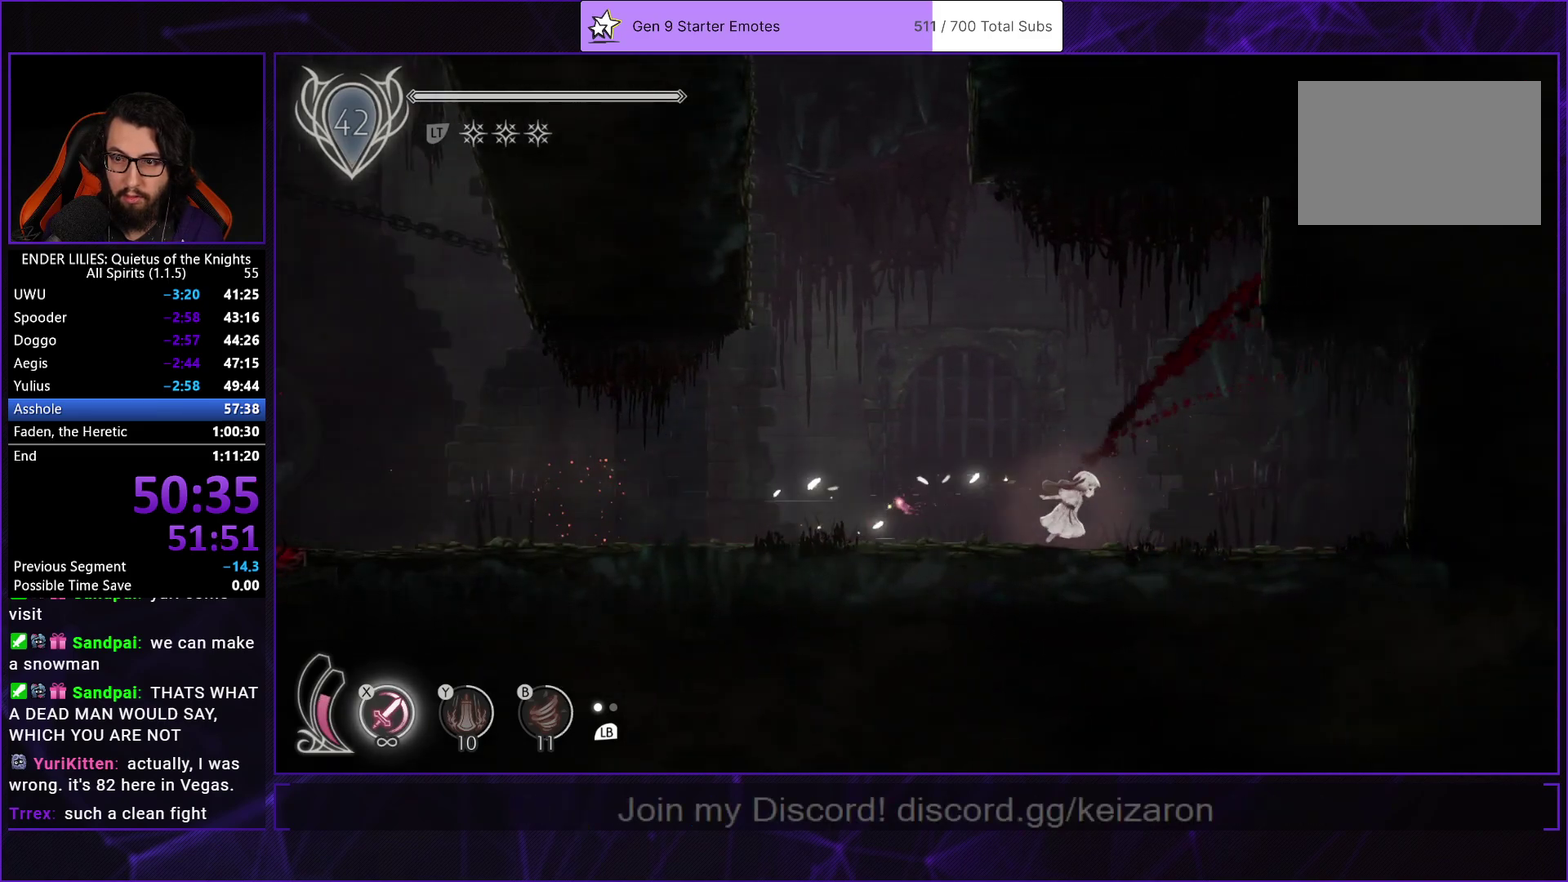
{"buttons": ["DPAD_RIGHT"], "left_stick": "center", "right_stick": "center", "events": [[500, "R1", "up"]]}
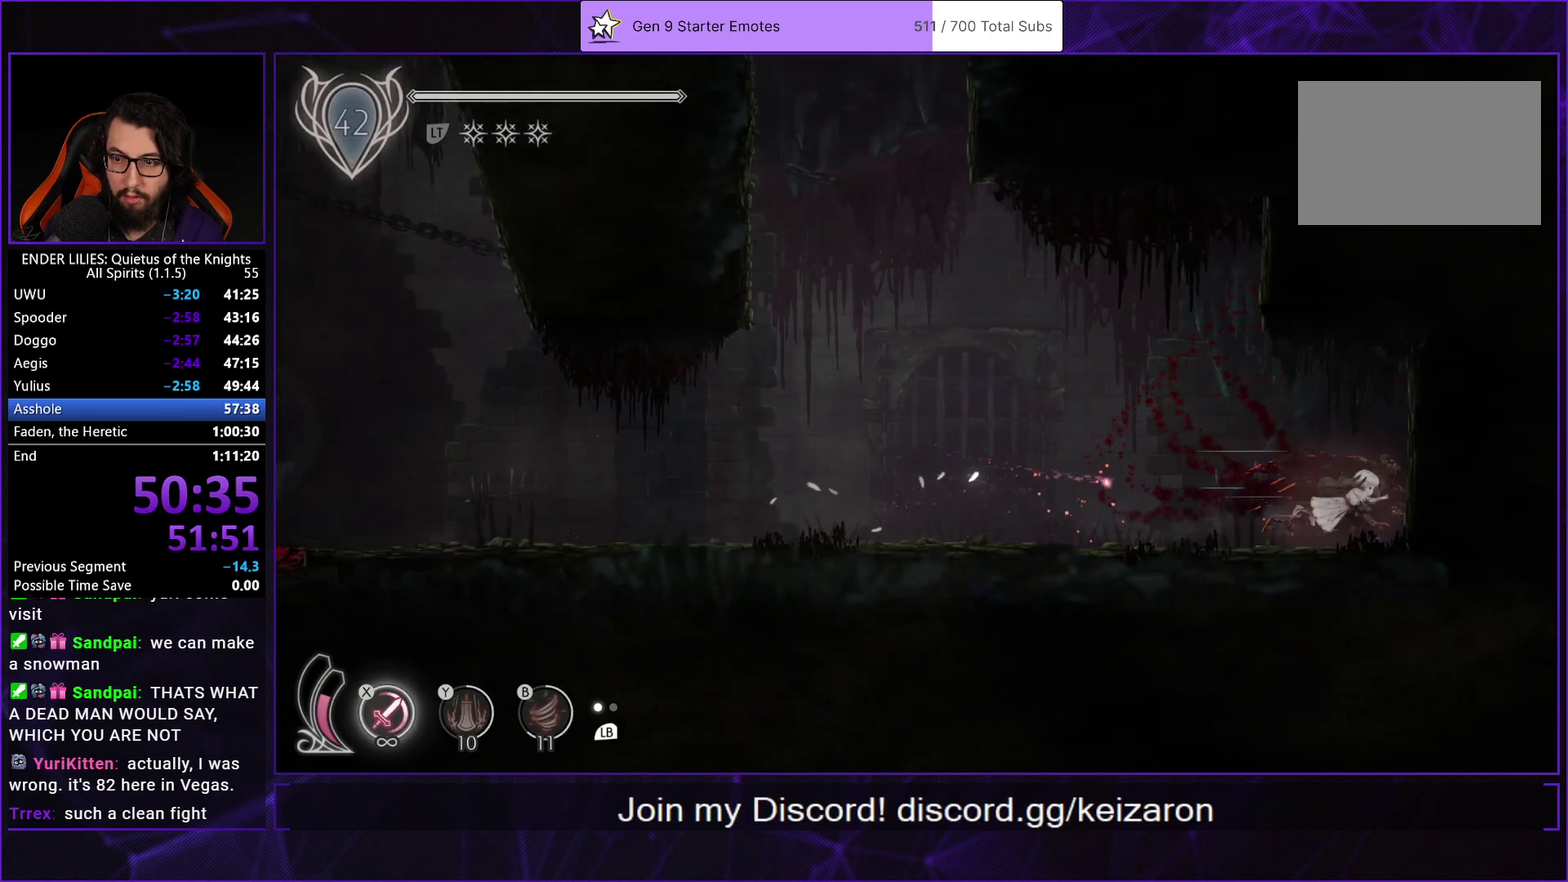
{"buttons": ["R1", "DPAD_LEFT"], "left_stick": "center", "right_stick": "center", "events": [[33, "DPAD_RIGHT", "up"], [50, "DPAD_LEFT", "down"], [83, "R1", "down"]]}
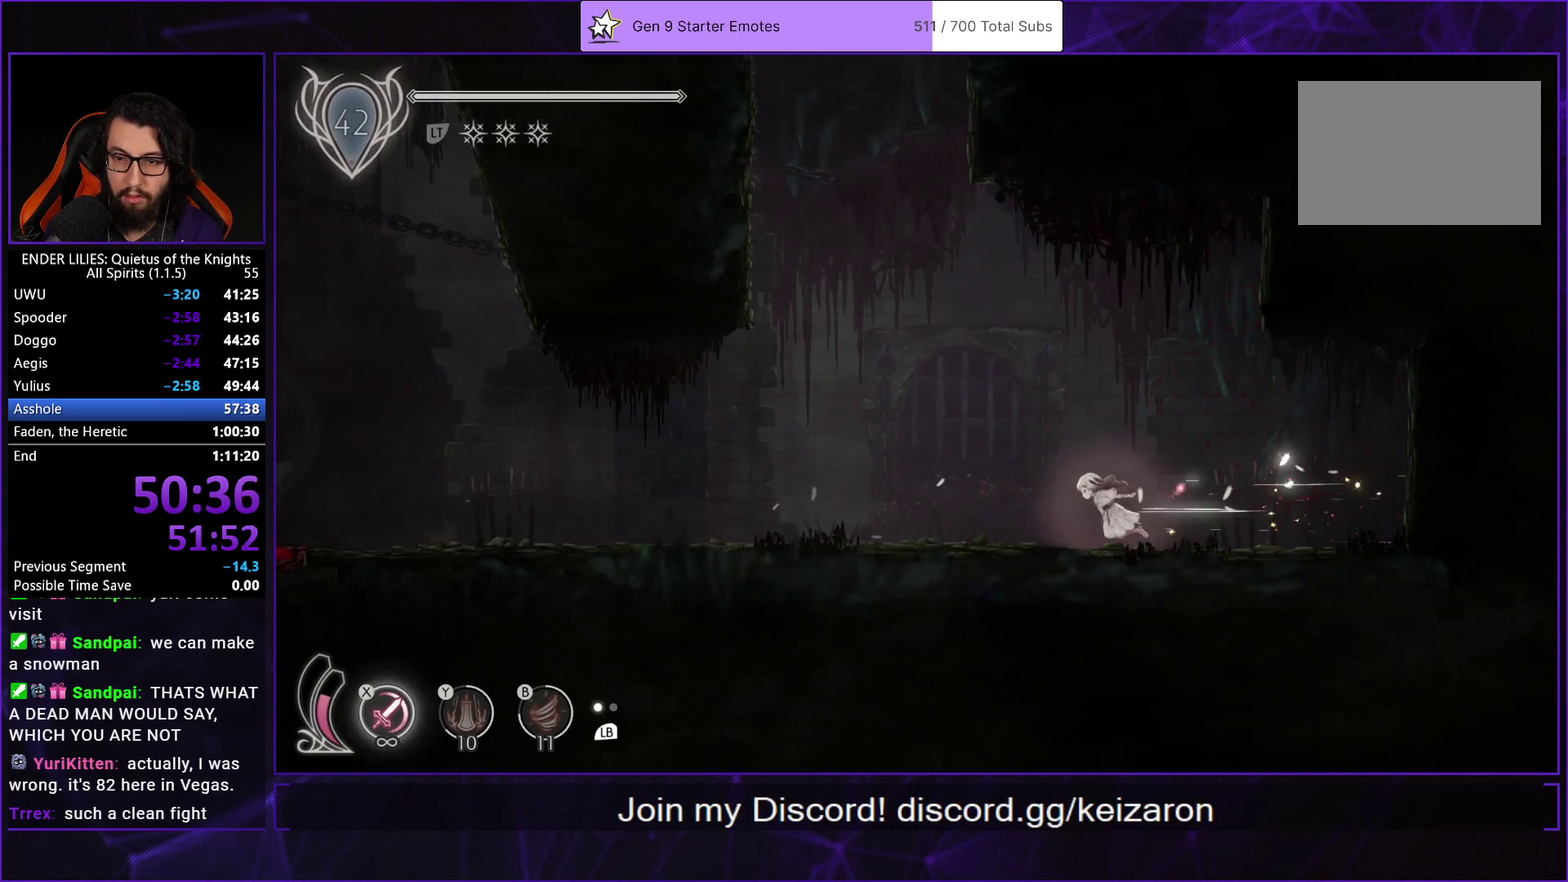
{"buttons": ["R1", "DPAD_LEFT"], "left_stick": "center", "right_stick": "center", "events": []}
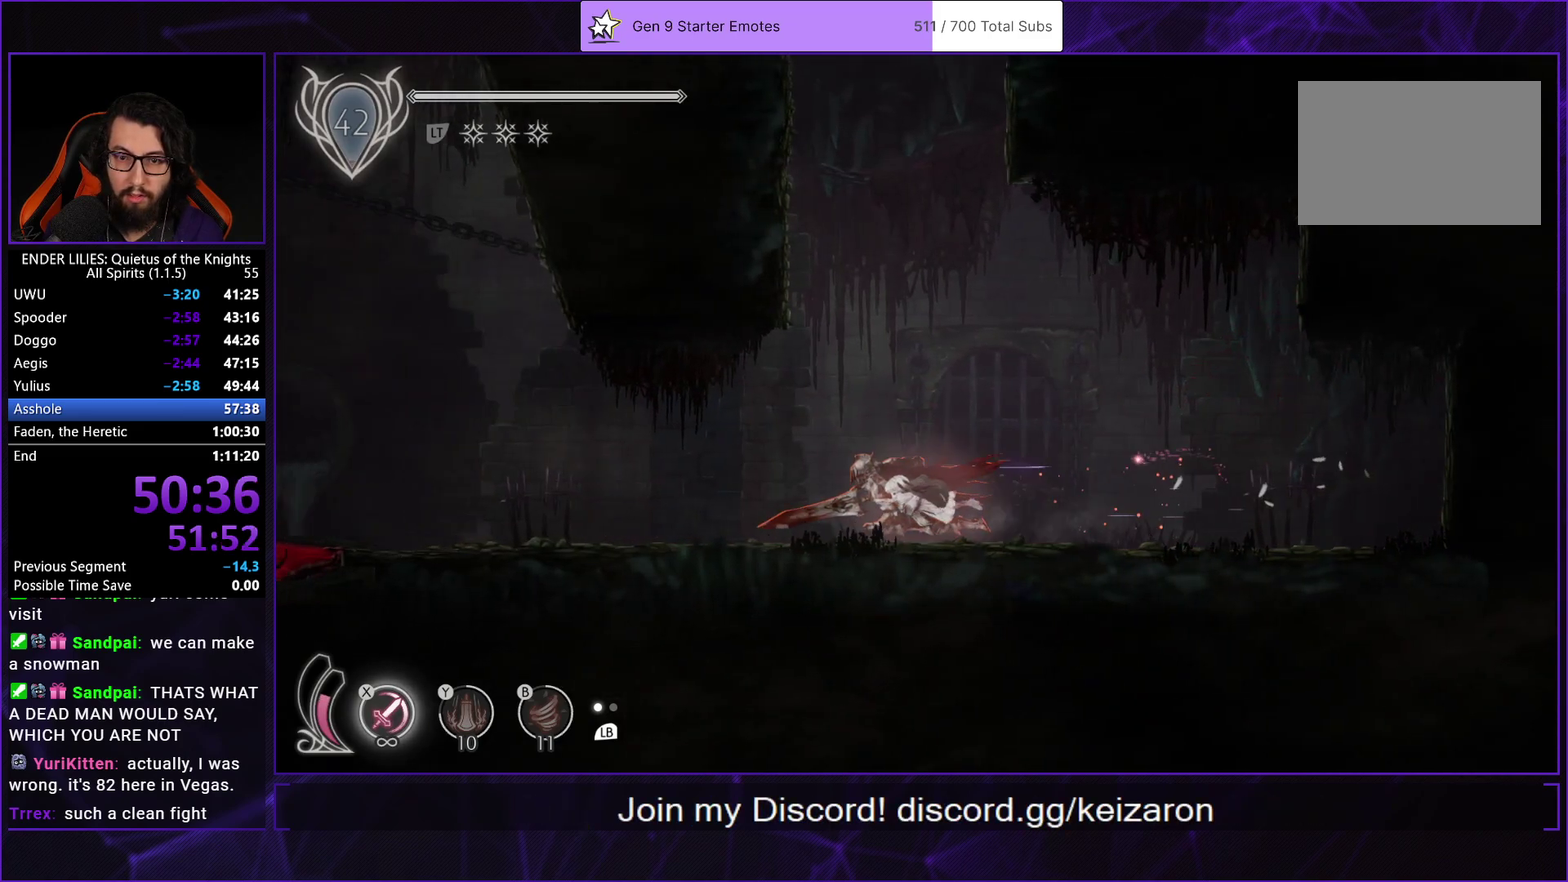
{"buttons": ["R1", "DPAD_LEFT"], "left_stick": "center", "right_stick": "center", "events": []}
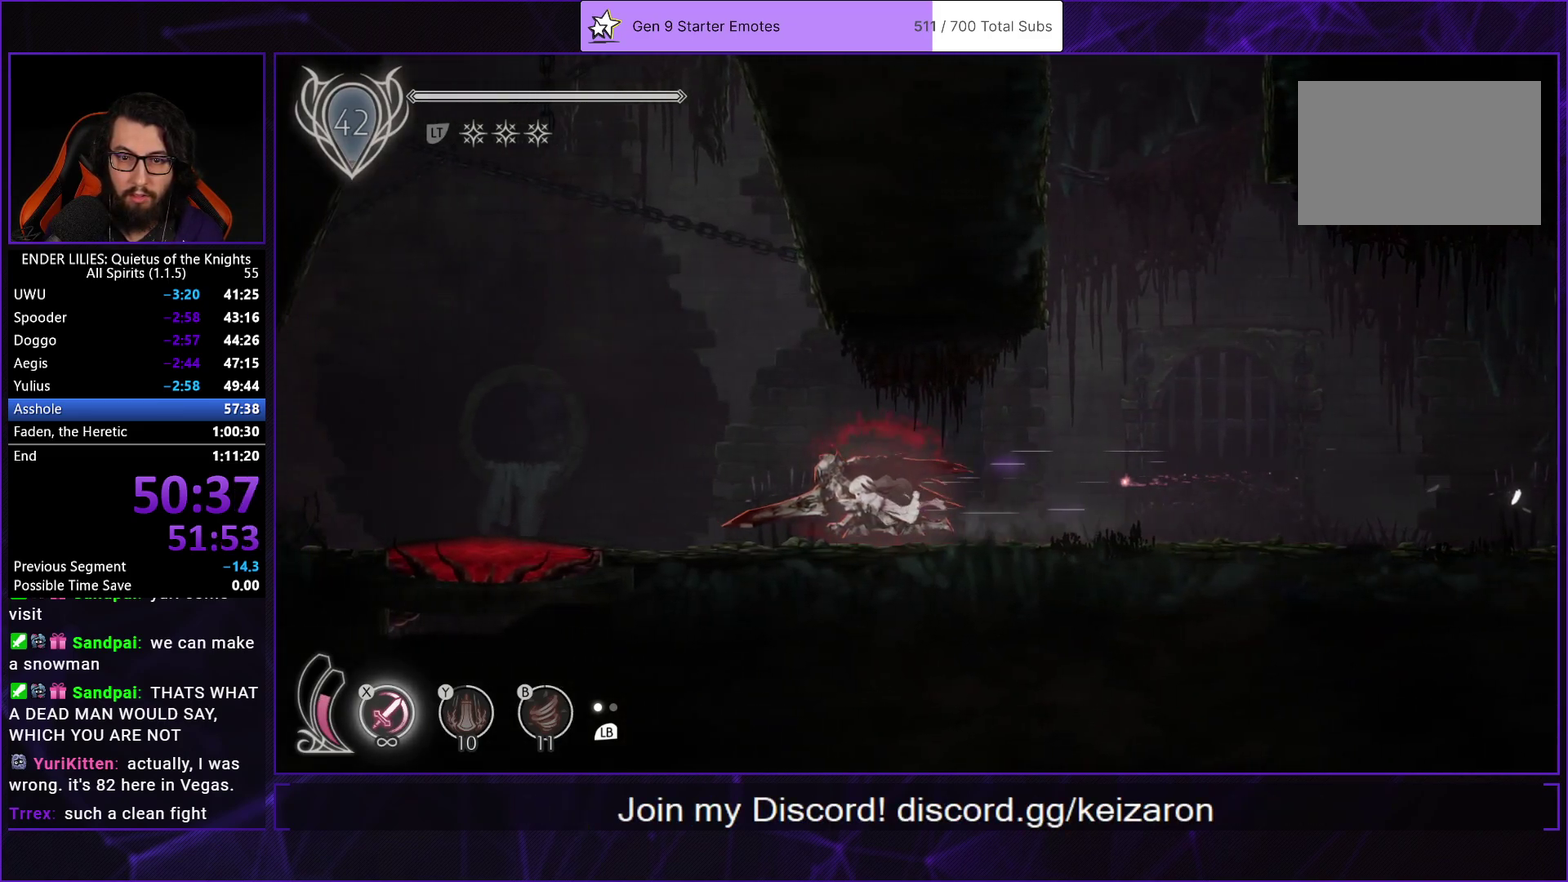
{"buttons": ["R1", "DPAD_LEFT"], "left_stick": "center", "right_stick": "center", "events": []}
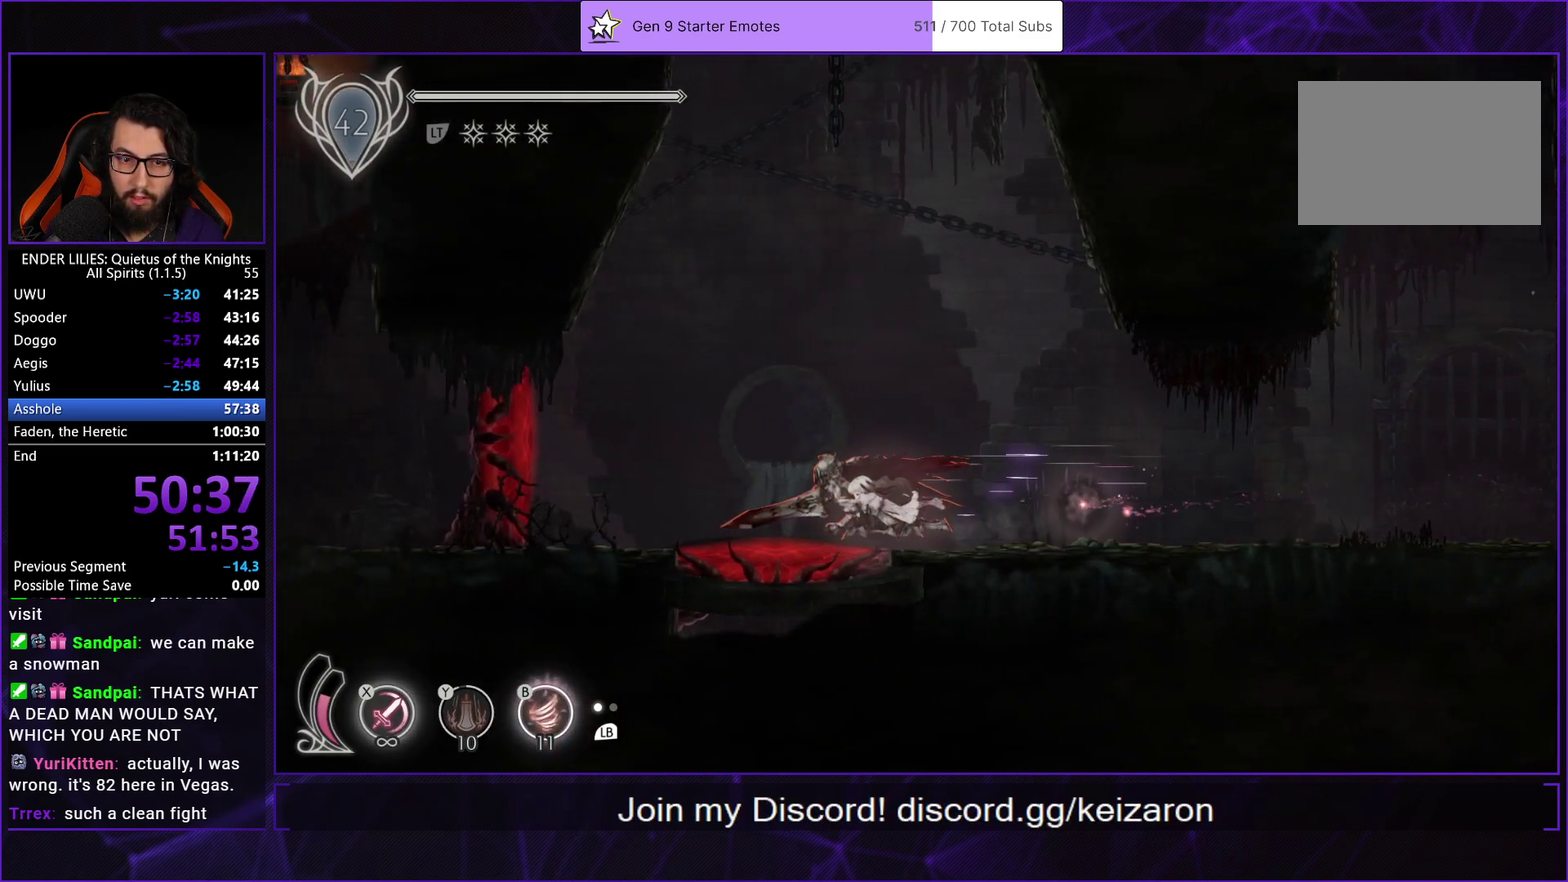
{"buttons": ["X", "DPAD_LEFT"], "left_stick": "center", "right_stick": "center", "events": [[400, "X", "down"], [500, "R1", "up"]]}
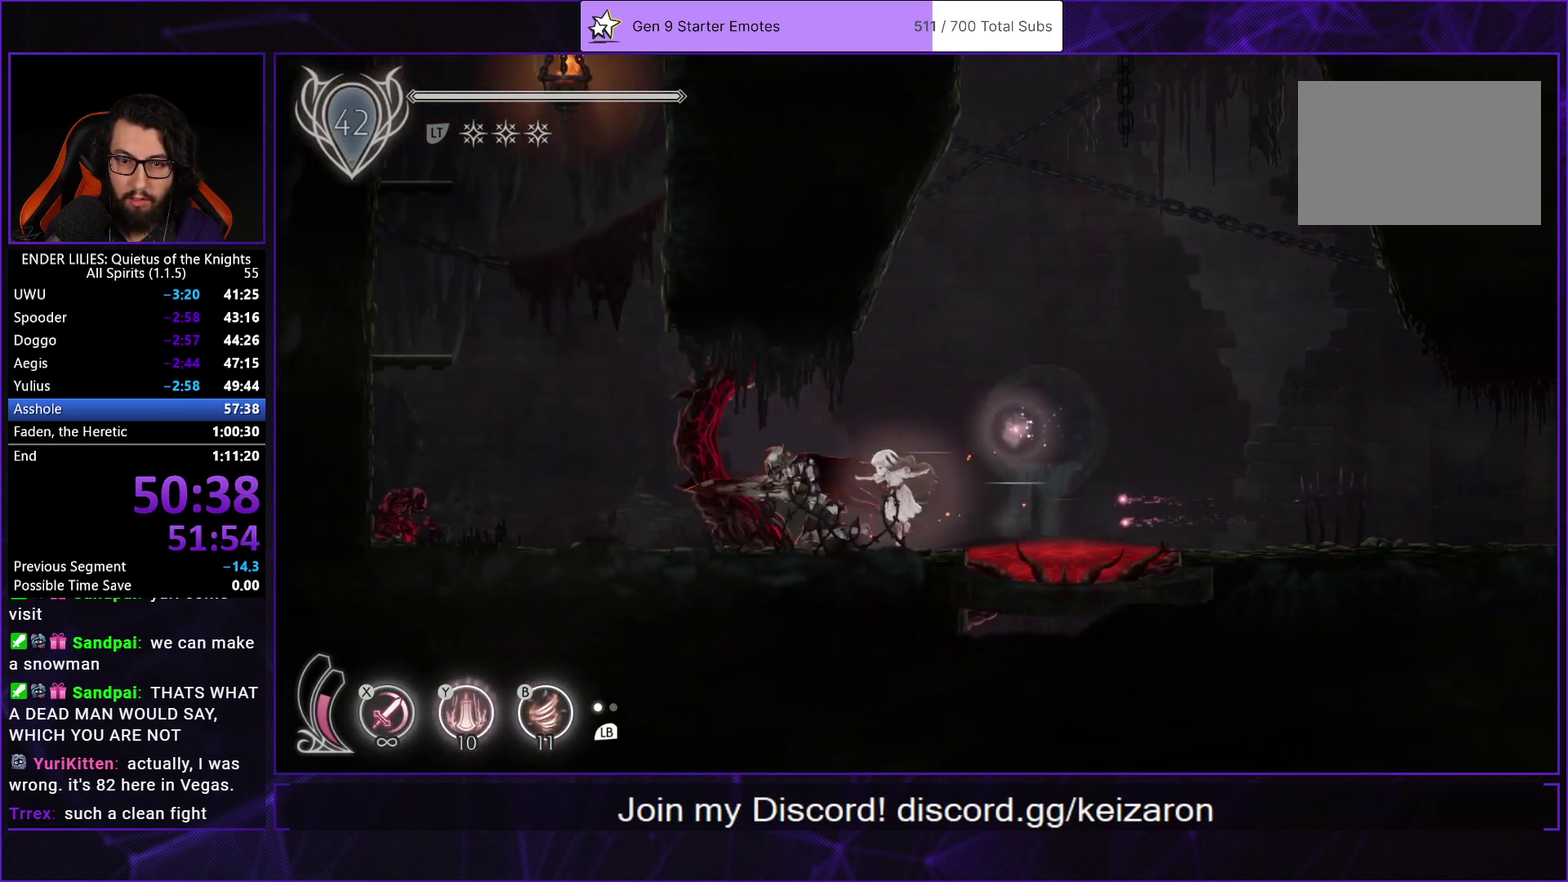
{"buttons": ["R1", "DPAD_LEFT"], "left_stick": "center", "right_stick": "center", "events": [[17, "X", "up"], [100, "R1", "down"], [200, "R1", "up"], [267, "R1", "down"], [367, "R1", "up"], [417, "R1", "down"]]}
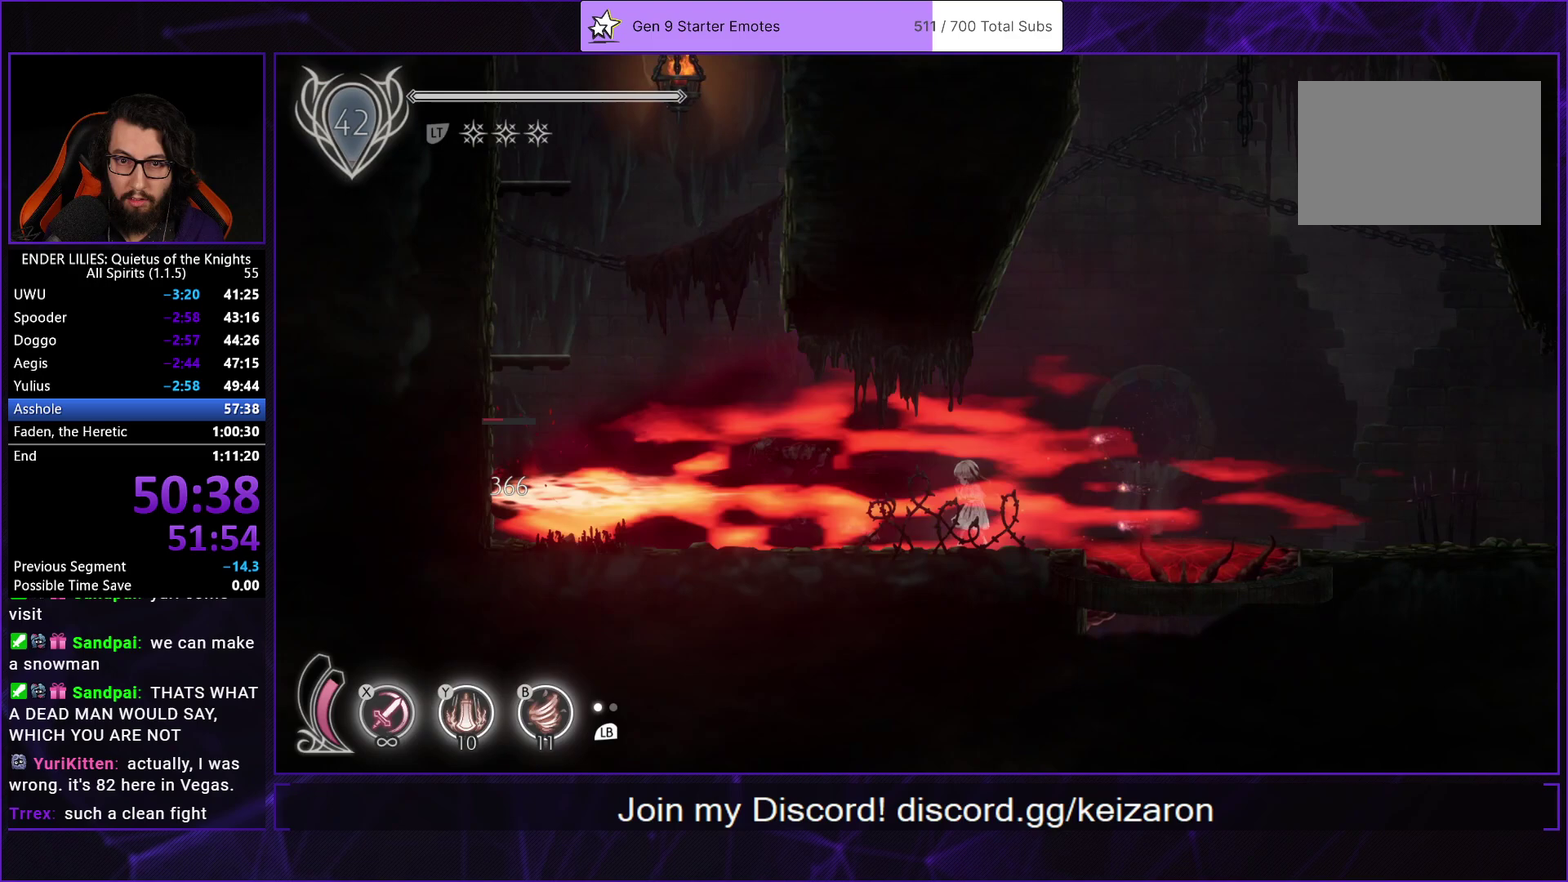
{"buttons": ["A", "DPAD_LEFT"], "left_stick": "center", "right_stick": "center", "events": [[317, "R1", "up"], [350, "A", "down"]]}
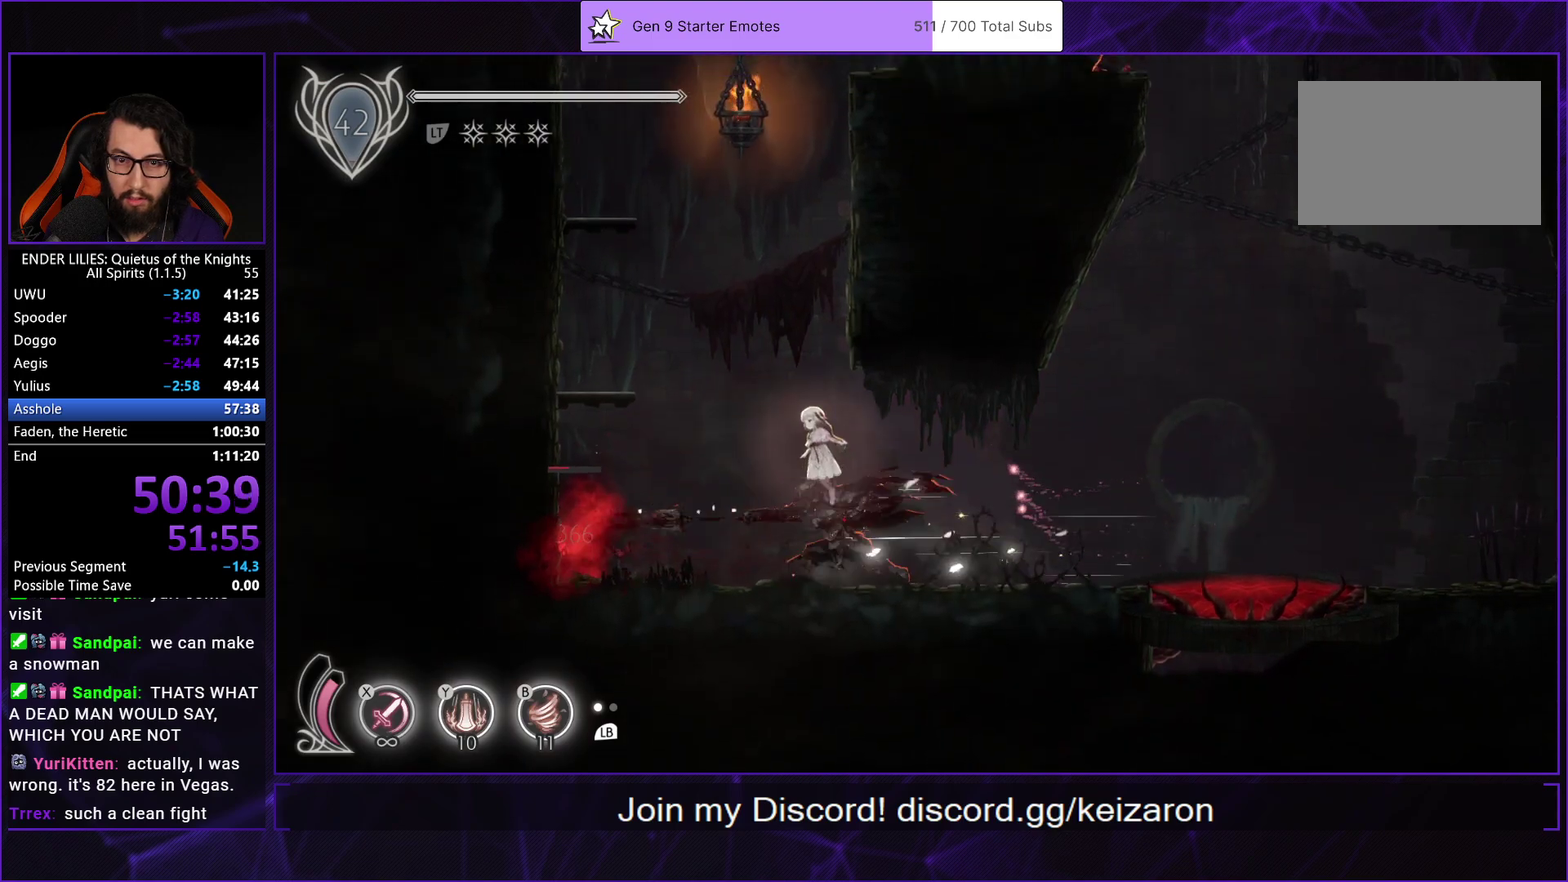
{"buttons": ["A", "DPAD_RIGHT"], "left_stick": "center", "right_stick": "center", "events": [[17, "A", "up"], [33, "DPAD_LEFT", "up"], [83, "A", "down"], [150, "DPAD_RIGHT", "down"], [317, "A", "up"], [467, "A", "down"]]}
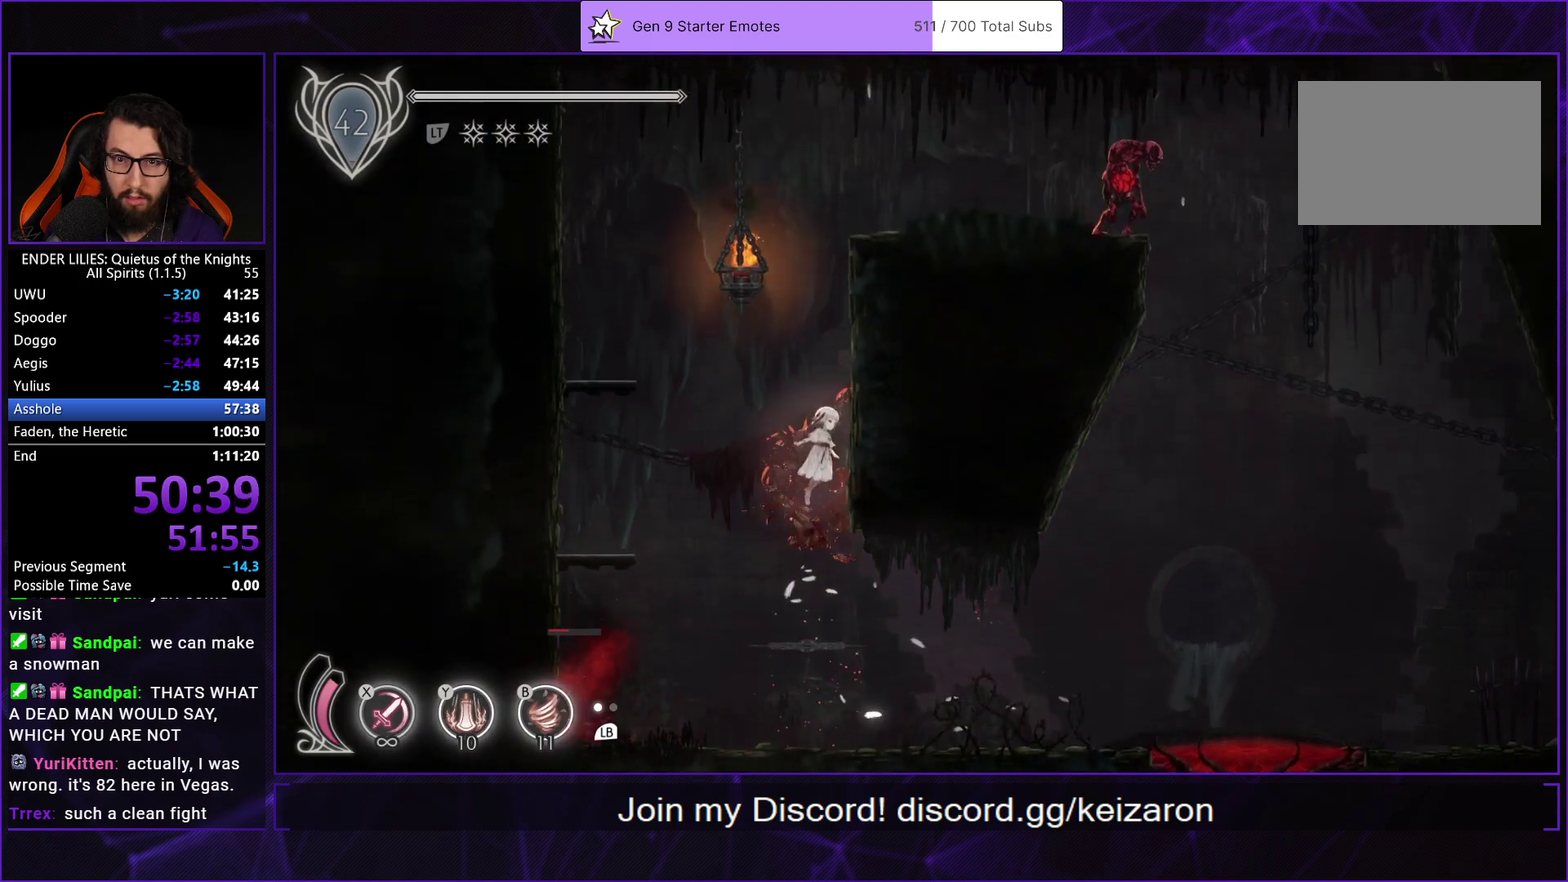
{"buttons": ["DPAD_RIGHT"], "left_stick": "center", "right_stick": "center", "events": [[83, "A", "up"], [150, "A", "down"], [333, "A", "up"]]}
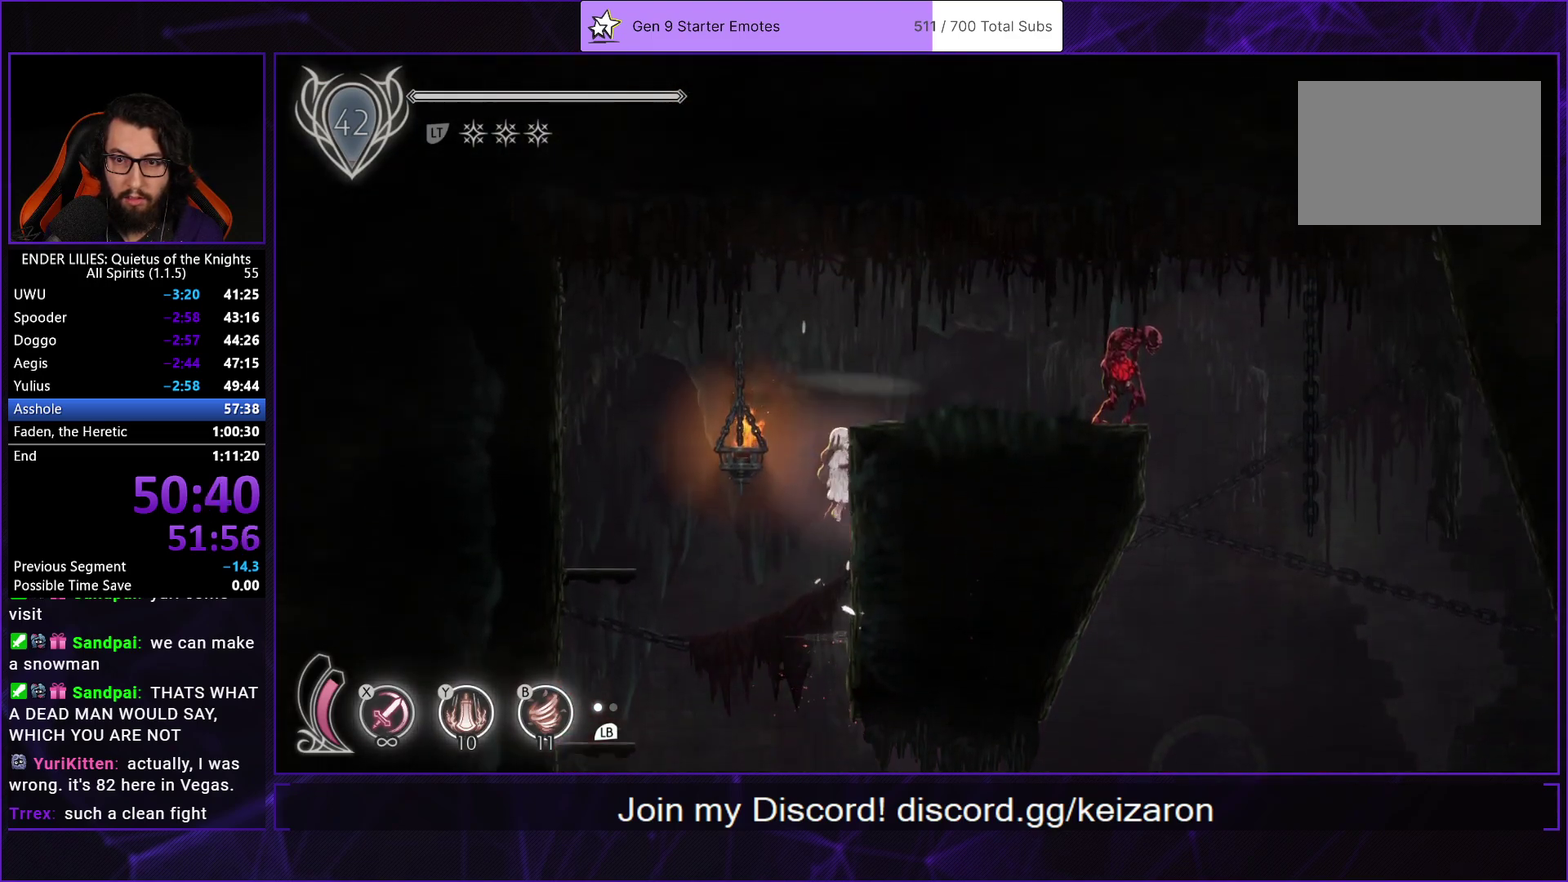
{"buttons": ["A", "DPAD_RIGHT"], "left_stick": "center", "right_stick": "center", "events": [[67, "R1", "down"], [300, "R1", "up"], [400, "A", "down"]]}
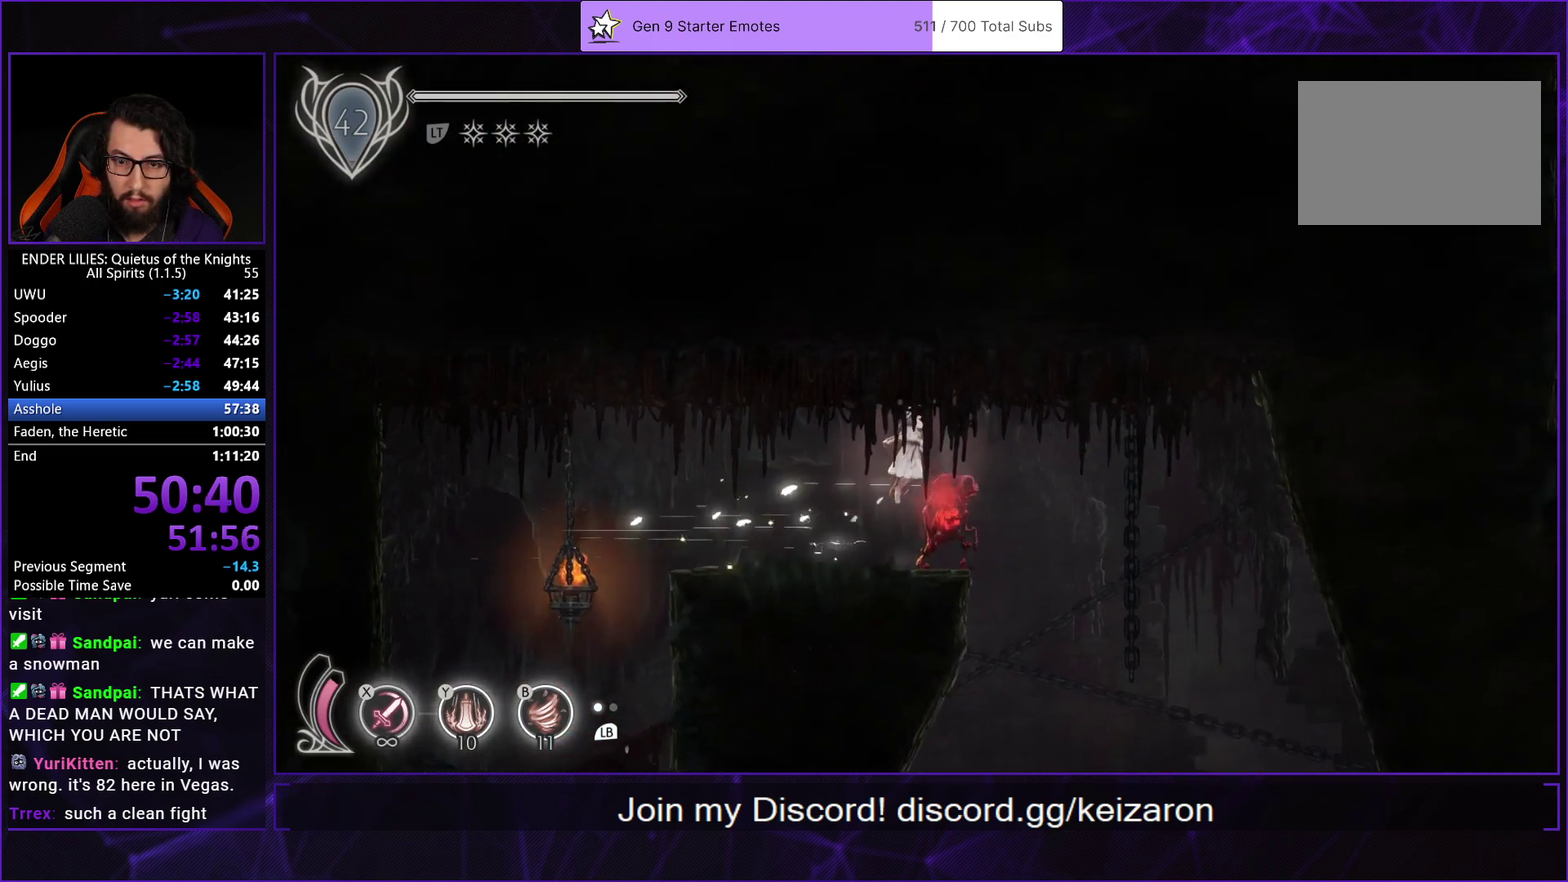
{"buttons": ["X", "DPAD_DOWN"], "left_stick": "center", "right_stick": "center", "events": [[217, "A", "up"], [267, "DPAD_DOWN", "down"], [267, "DPAD_RIGHT", "up"], [333, "X", "down"]]}
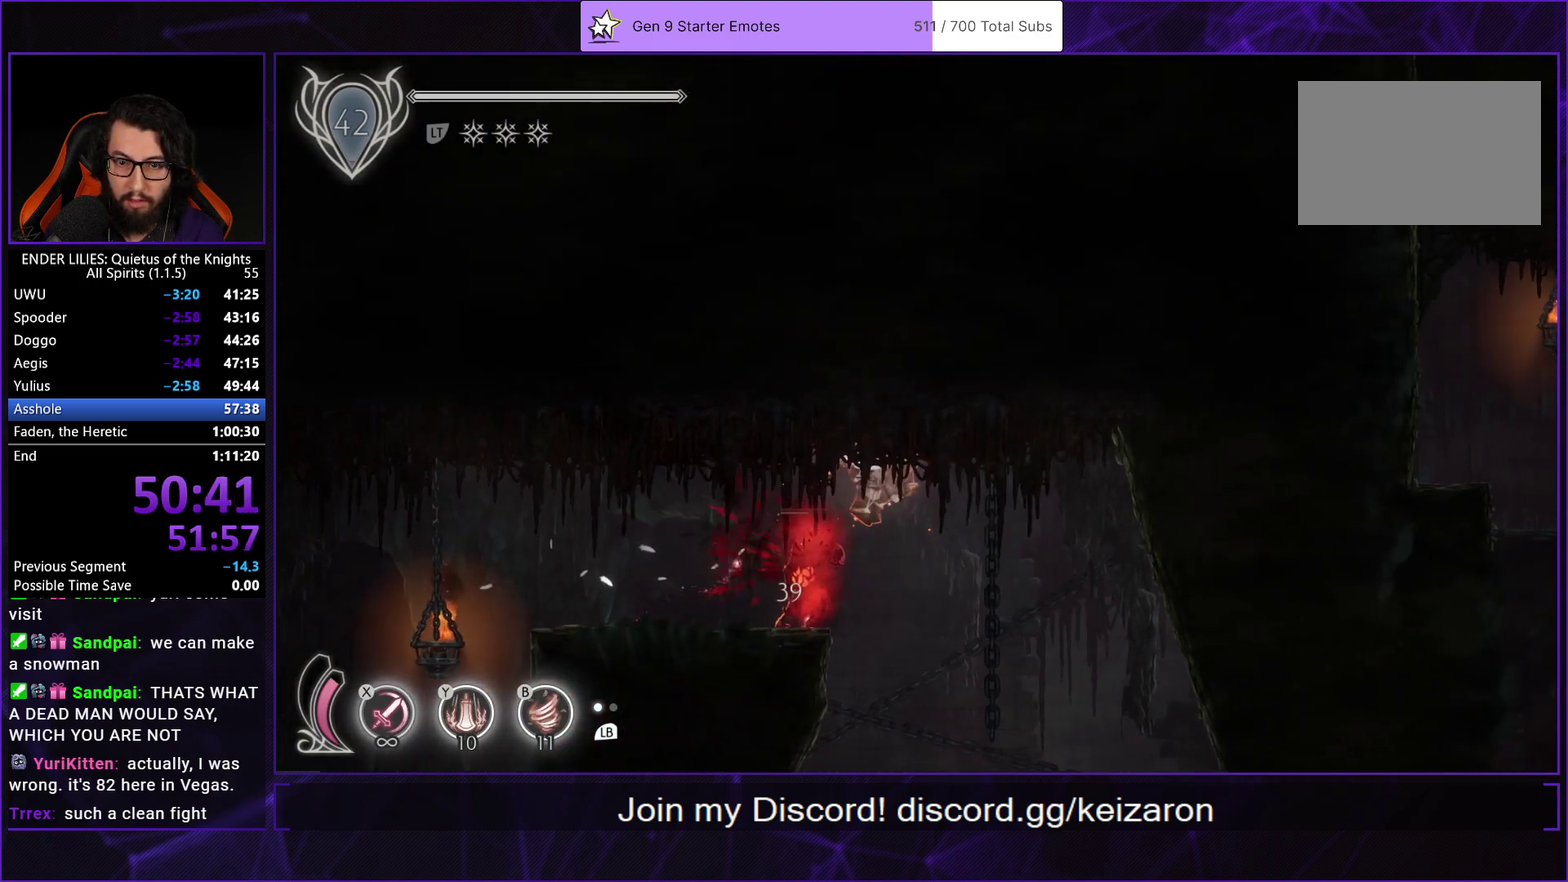
{"buttons": ["X", "DPAD_DOWN"], "left_stick": "center", "right_stick": "center", "events": []}
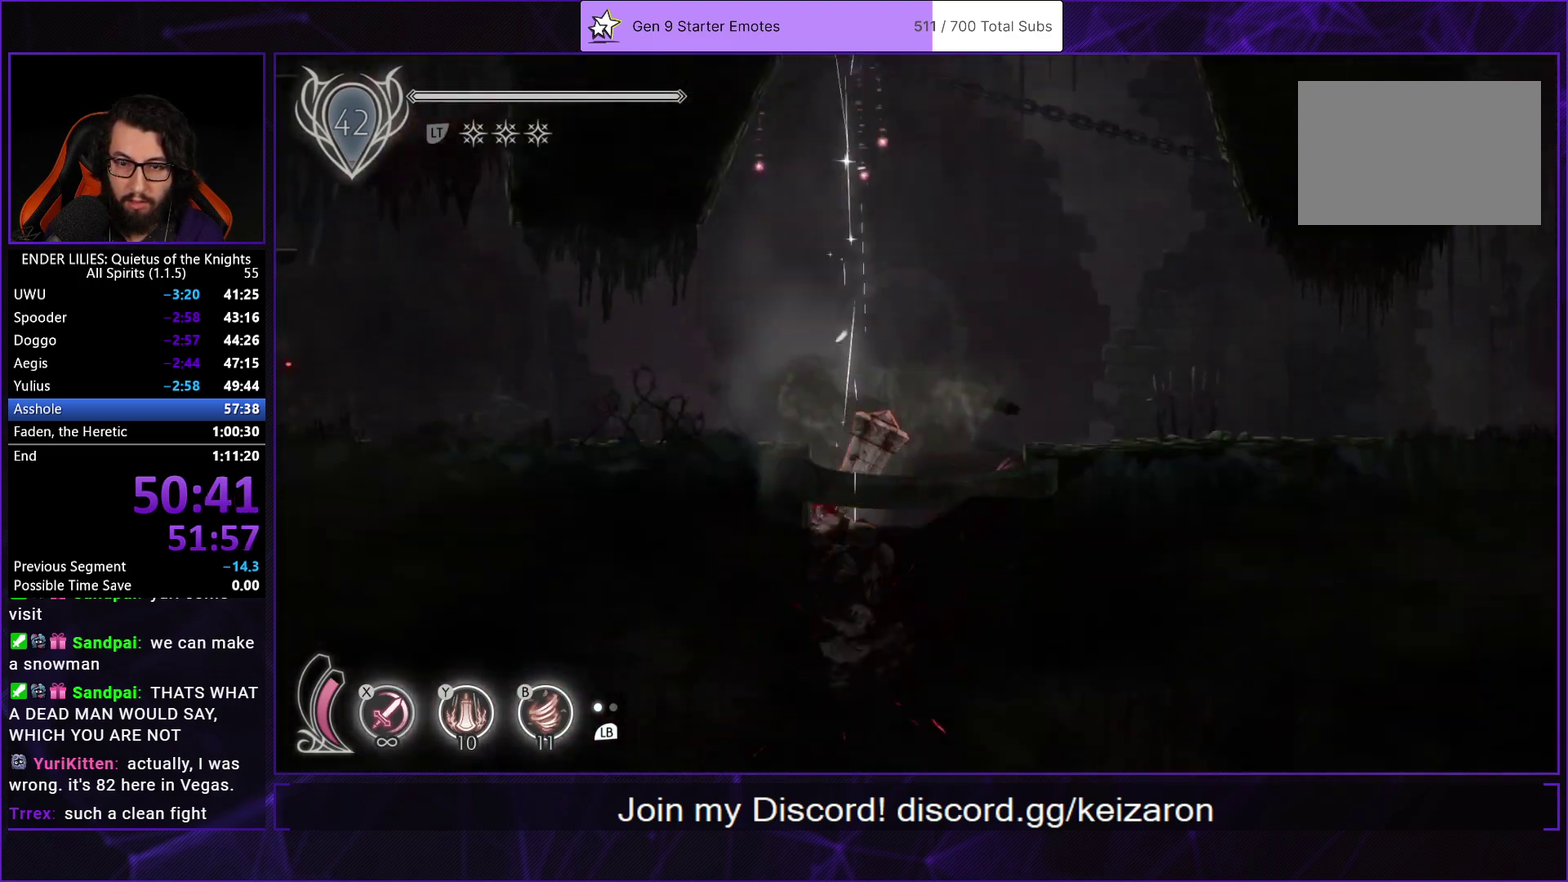
{"buttons": ["R2"], "left_stick": "center", "right_stick": "center", "events": [[117, "X", "up"], [150, "DPAD_DOWN", "up"], [183, "DPAD_LEFT", "down"], [217, "R1", "down"], [367, "R1", "up"], [367, "R2", "down"], [433, "DPAD_LEFT", "up"]]}